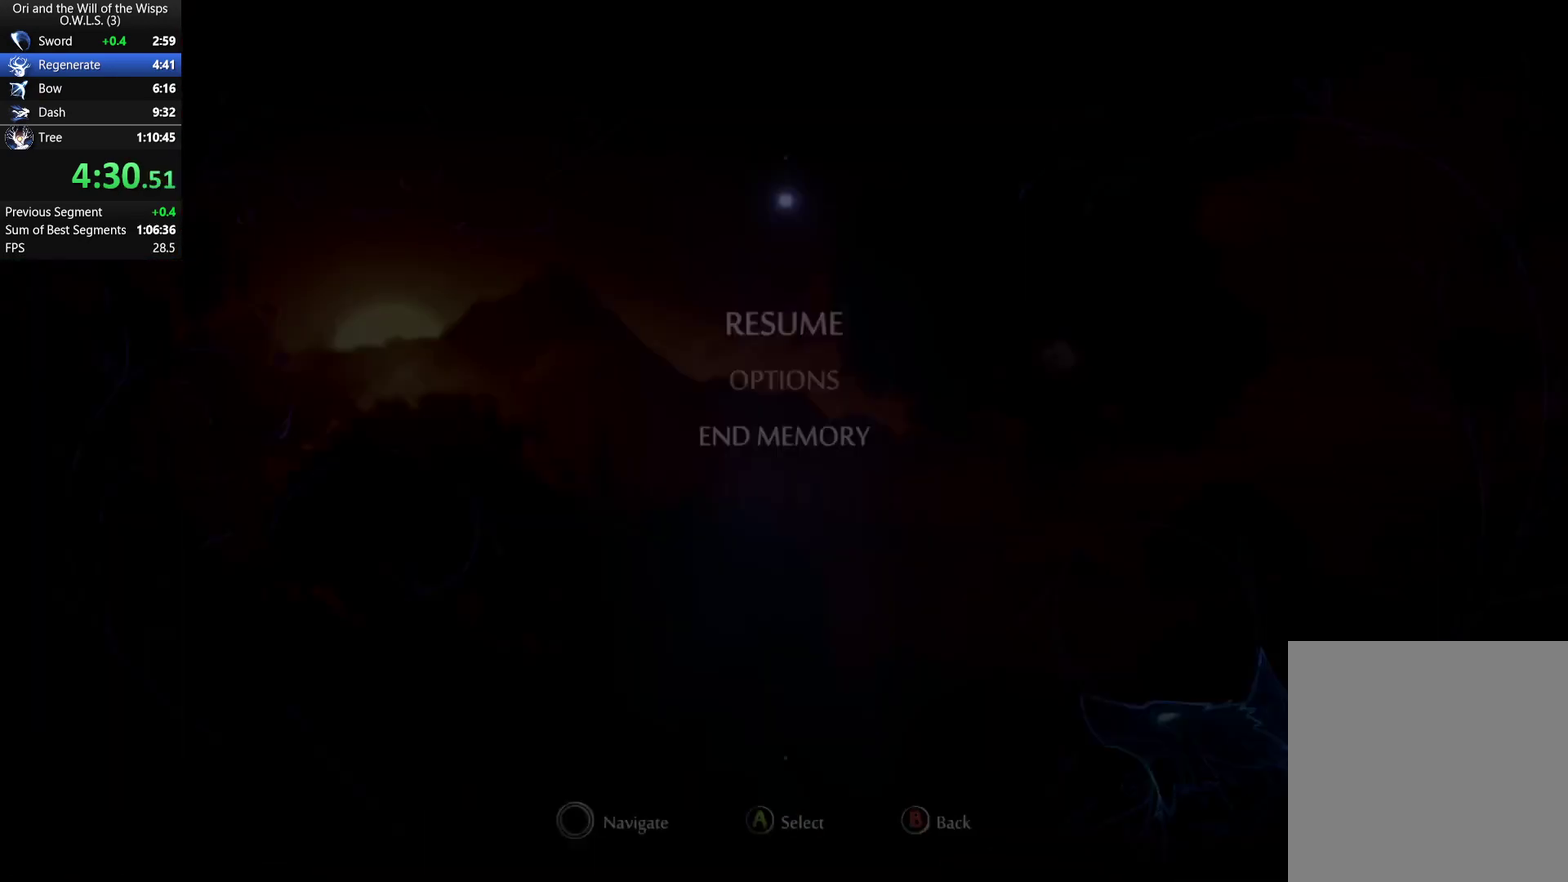
Gameplay with a controller (Xbox layout); each line is a JSON object with the inputs held at the frame after it. "events" lists button and stick changes between this image and that frame as [ms after this image, input, new state], when the widget could be followed in between. Not read: left_stick.
{"buttons": ["DPAD_RIGHT"], "right_stick": "center", "events": [[67, "DPAD_UP", "down"], [150, "DPAD_UP", "up"], [200, "A", "down"], [300, "A", "up"], [300, "DPAD_RIGHT", "down"]]}
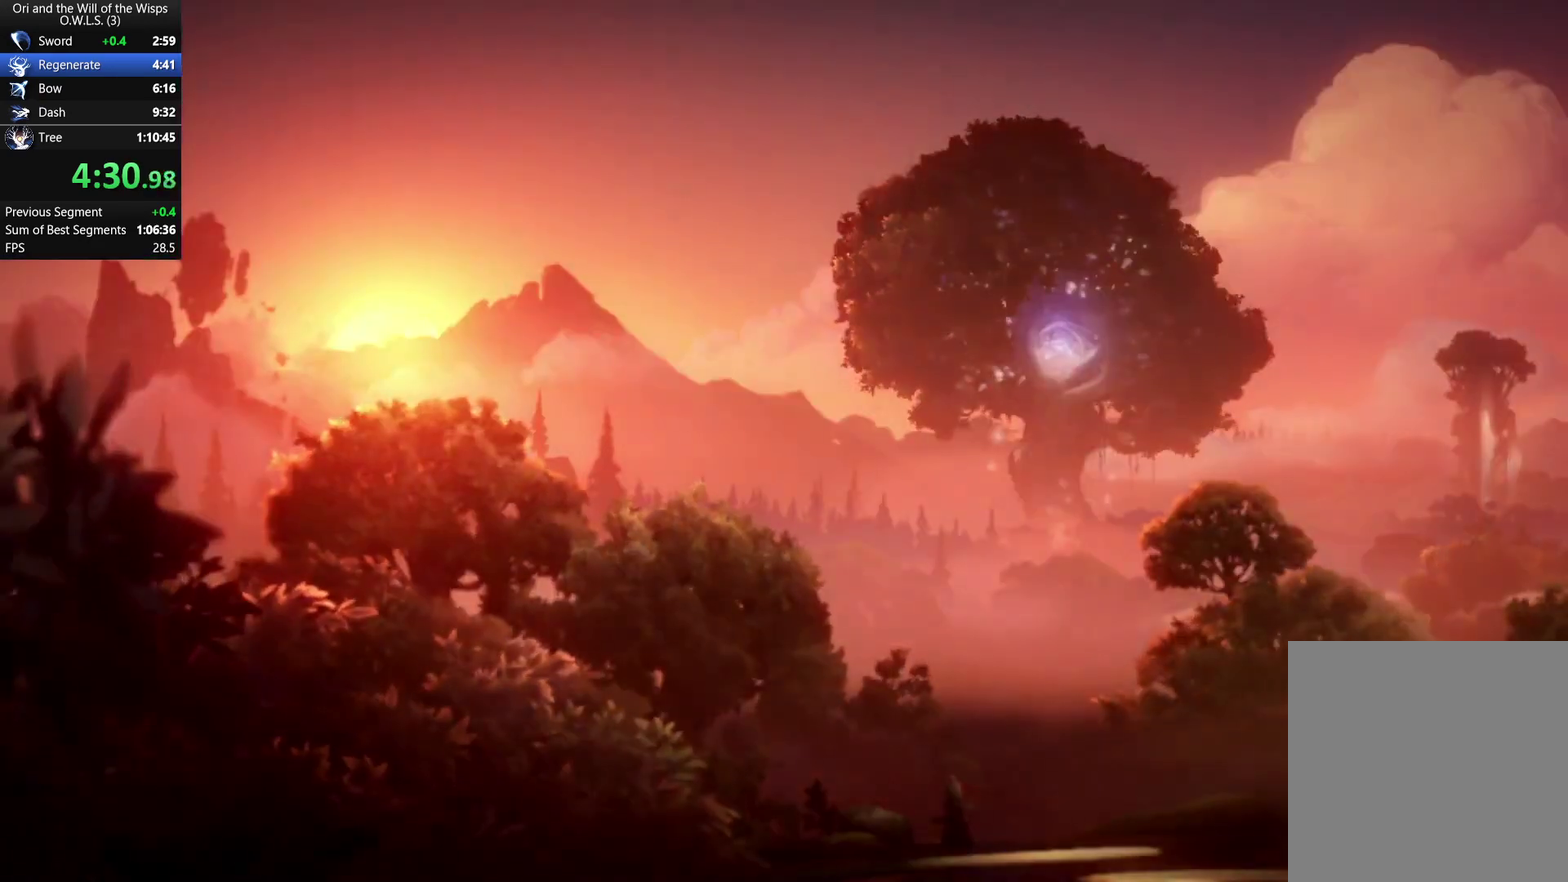
{"buttons": ["DPAD_RIGHT"], "right_stick": "center", "events": []}
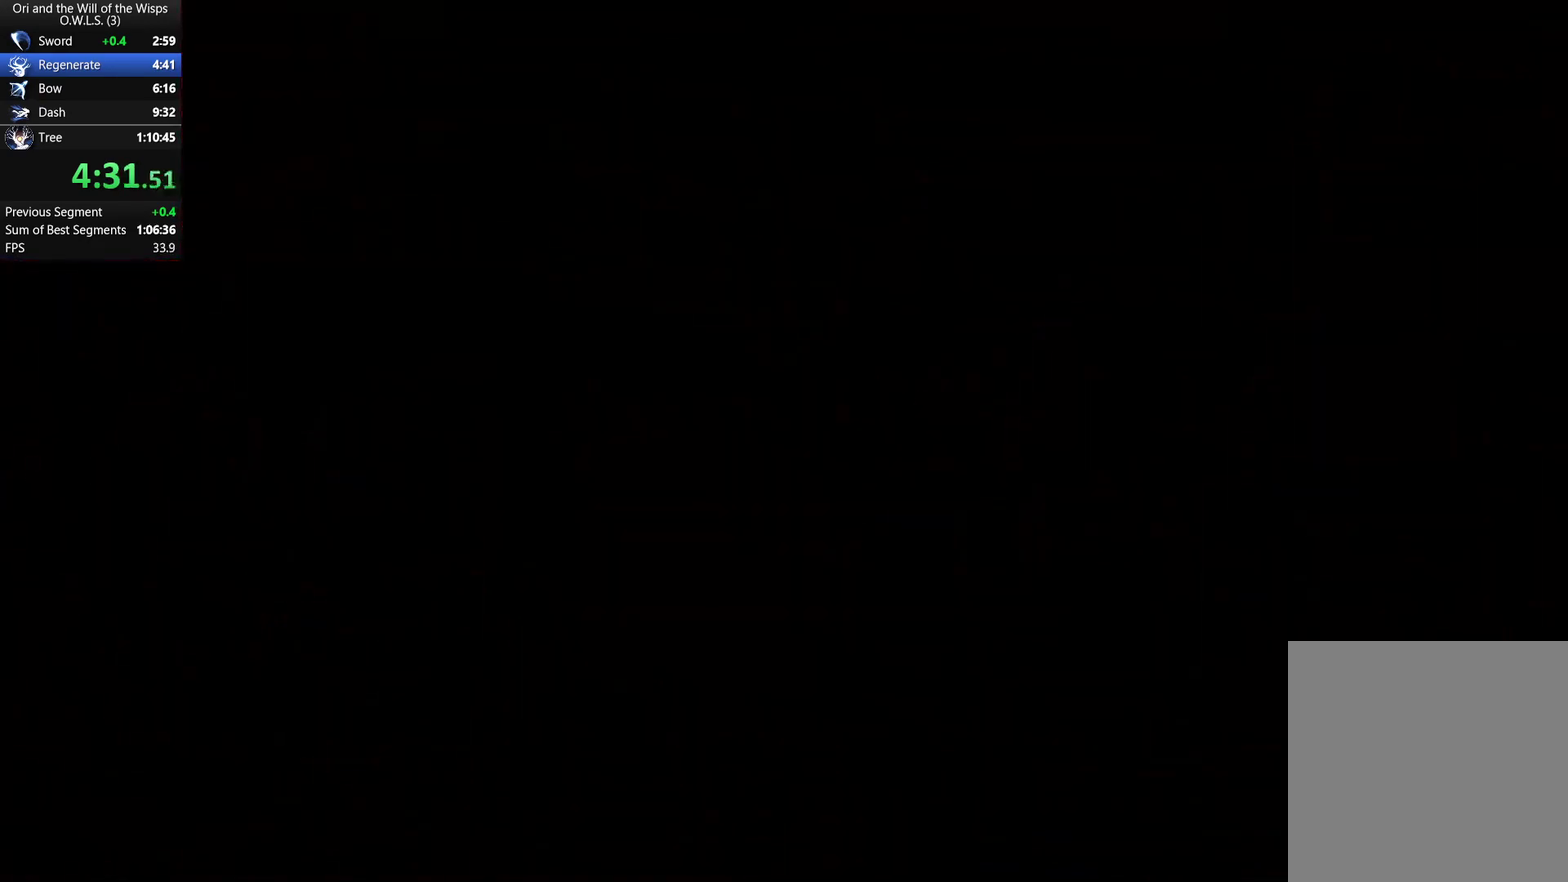
{"buttons": ["DPAD_RIGHT"], "right_stick": "center", "events": []}
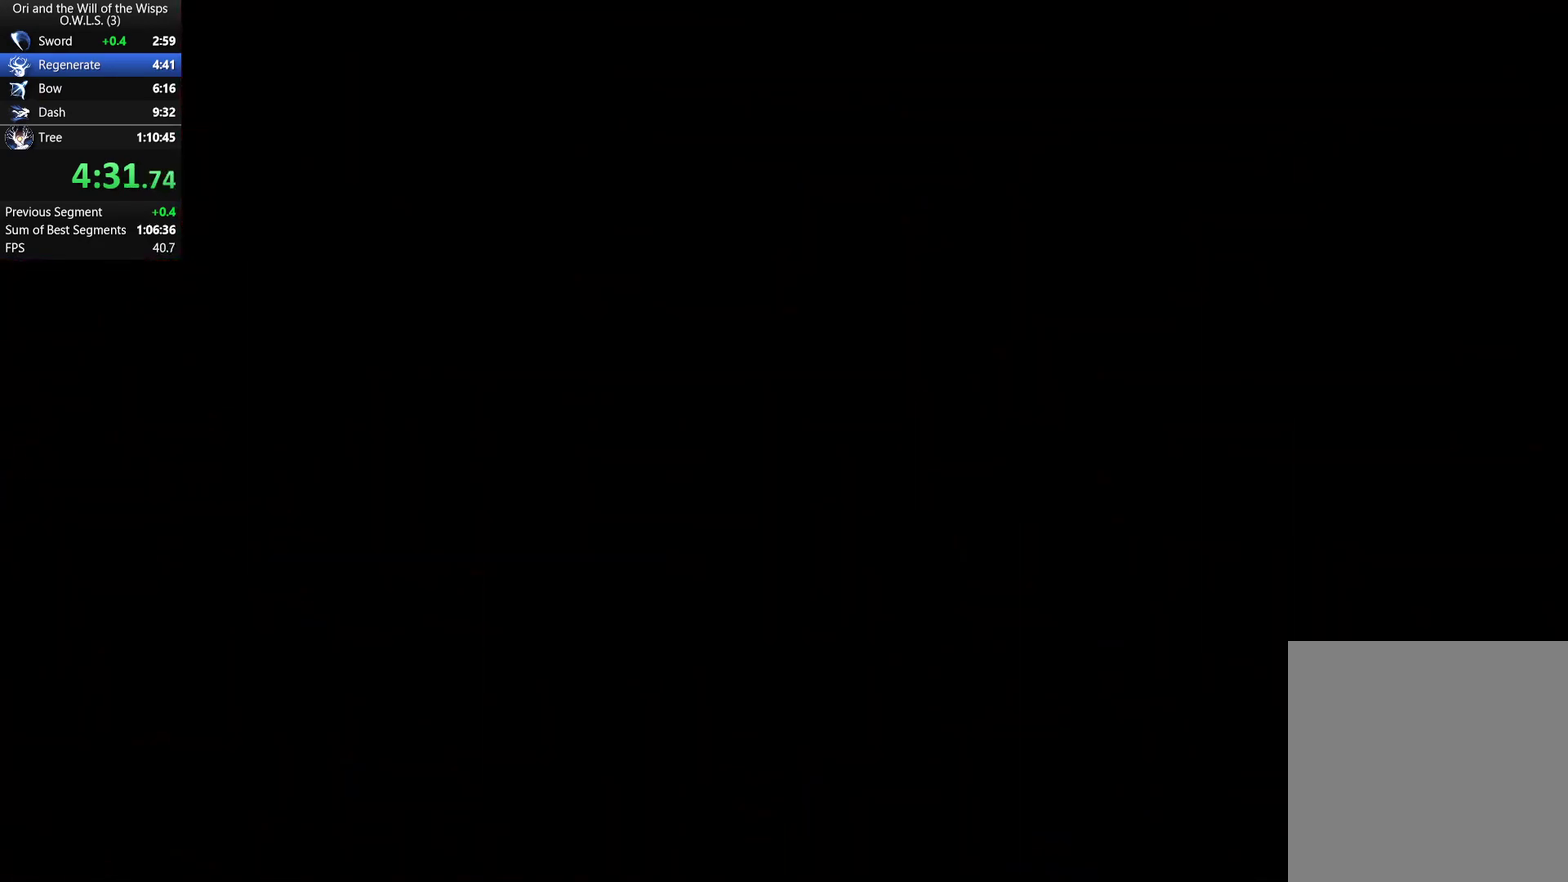
{"buttons": ["DPAD_RIGHT"], "right_stick": "center", "events": [[133, "START", "down"], [283, "START", "up"]]}
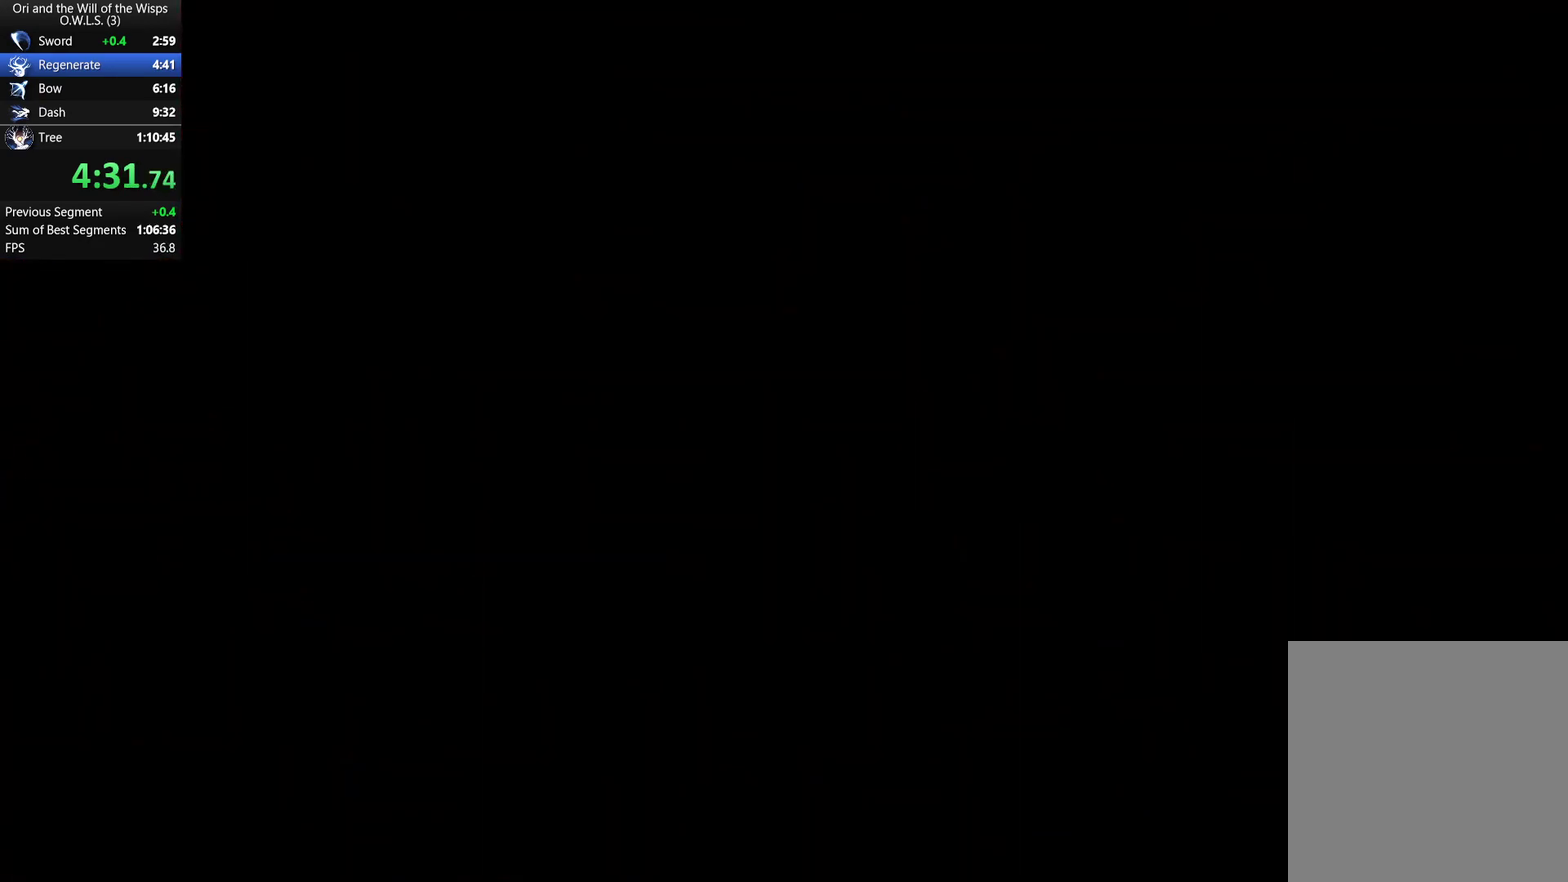
{"buttons": ["DPAD_RIGHT", "START"], "right_stick": "center", "events": [[83, "START", "down"], [233, "START", "up"], [417, "START", "down"]]}
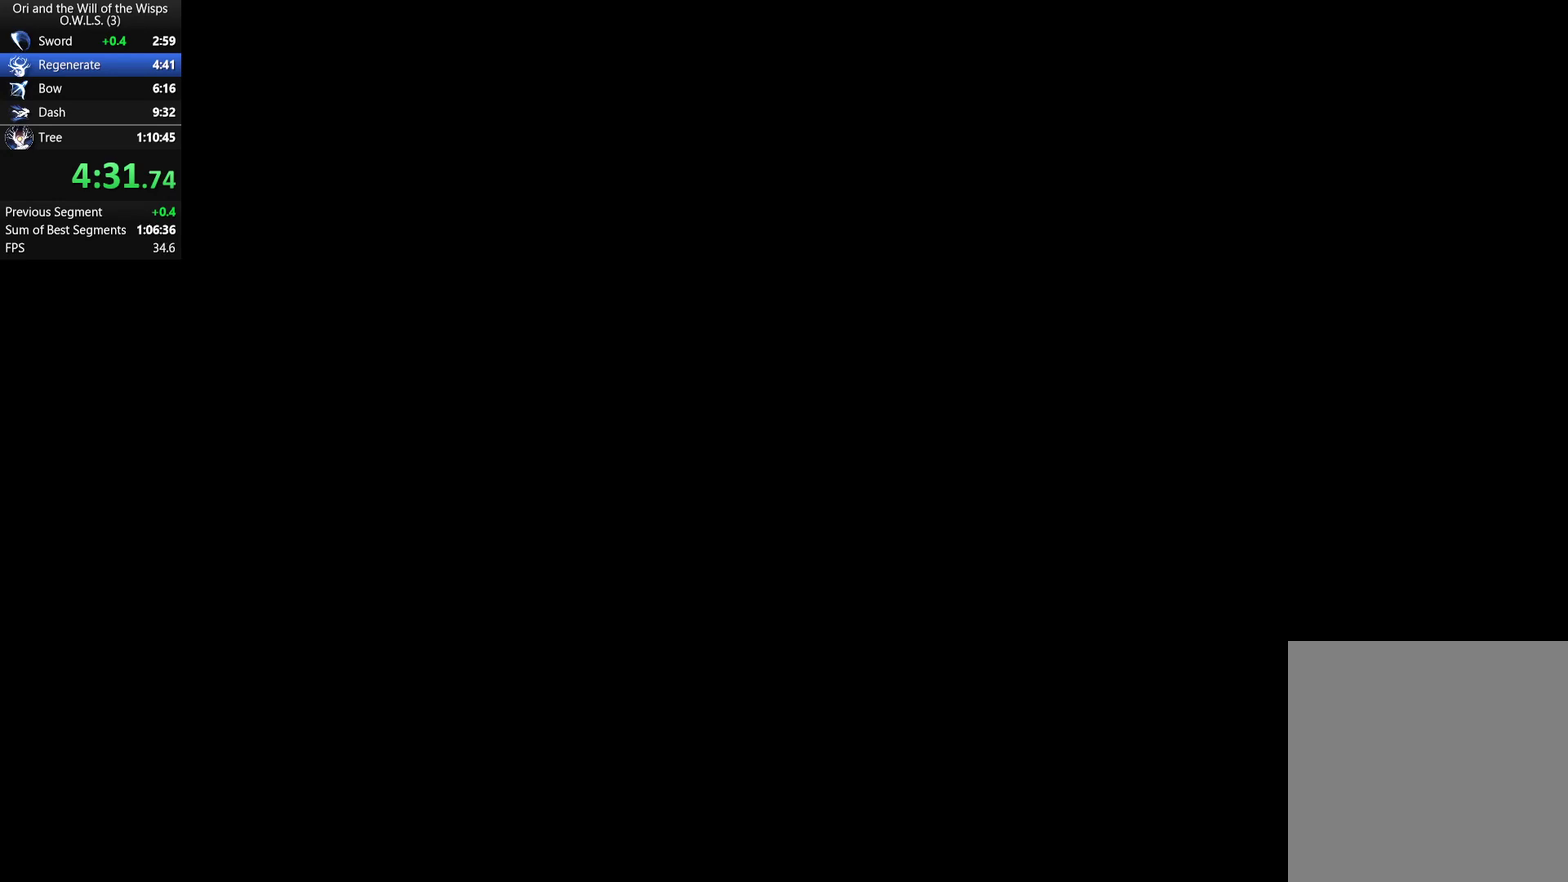
{"buttons": ["DPAD_RIGHT"], "right_stick": "center", "events": [[83, "START", "up"], [300, "START", "down"], [433, "START", "up"]]}
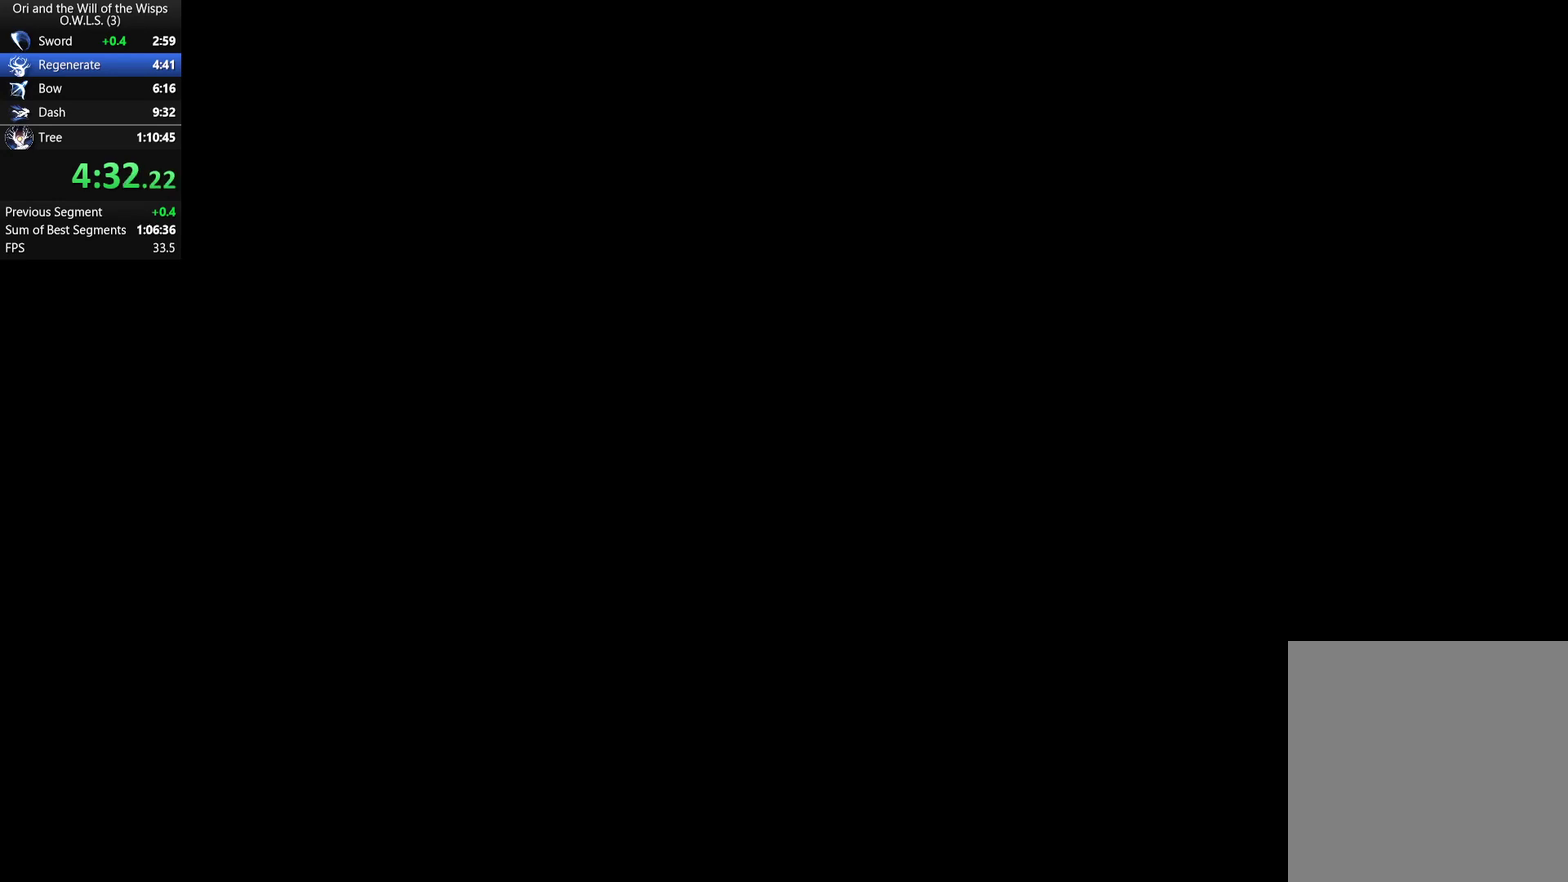
{"buttons": ["DPAD_RIGHT"], "right_stick": "center", "events": [[183, "START", "down"], [333, "START", "up"]]}
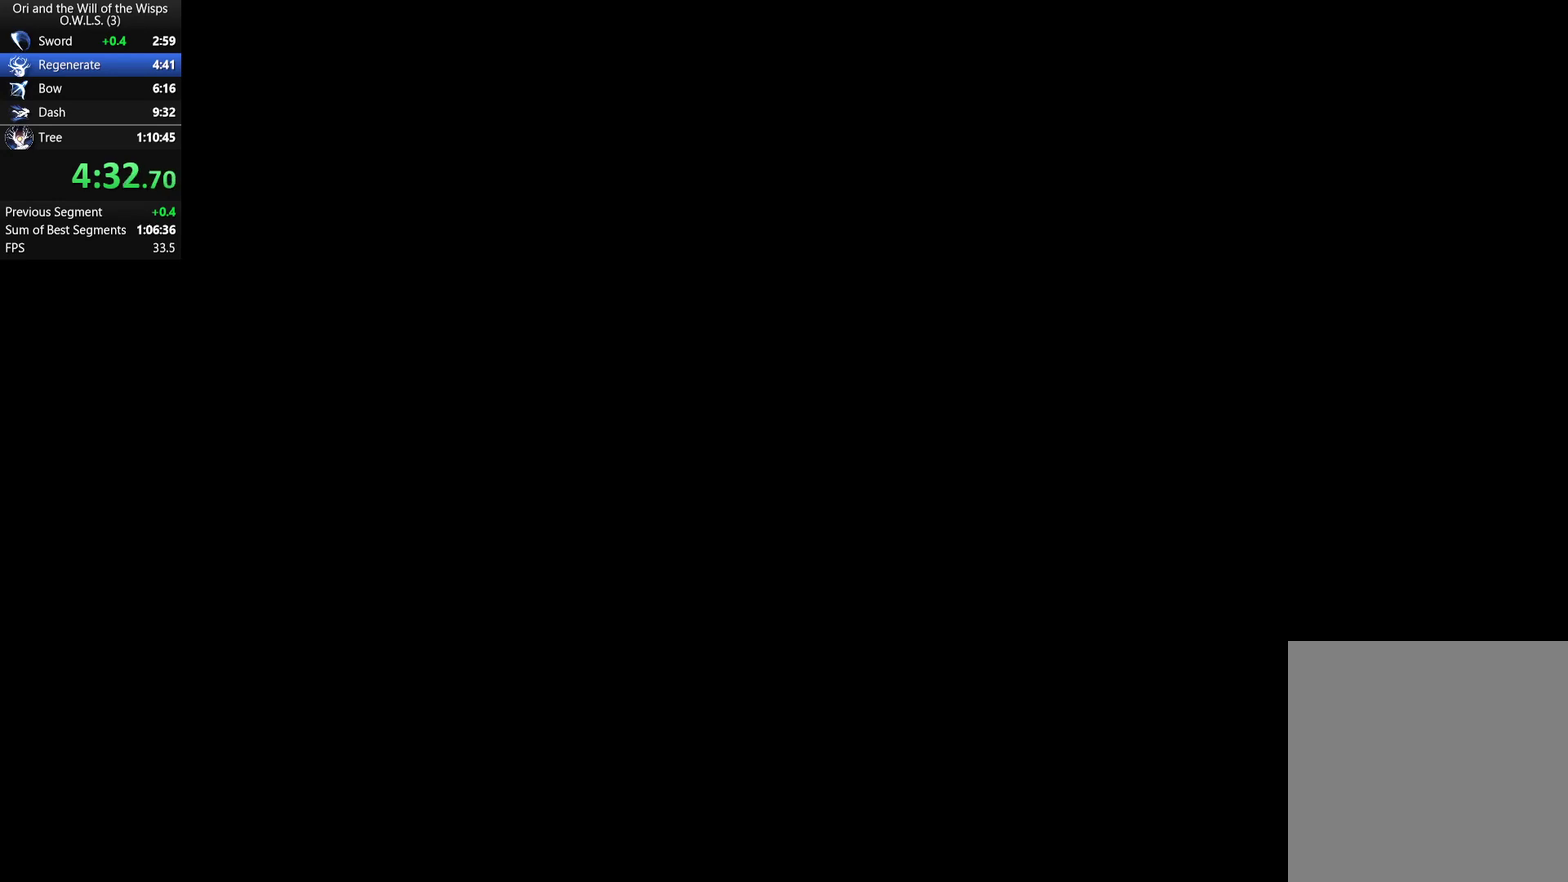
{"buttons": ["DPAD_RIGHT"], "right_stick": "center", "events": [[17, "START", "down"], [200, "START", "up"], [367, "START", "down"], [500, "START", "up"]]}
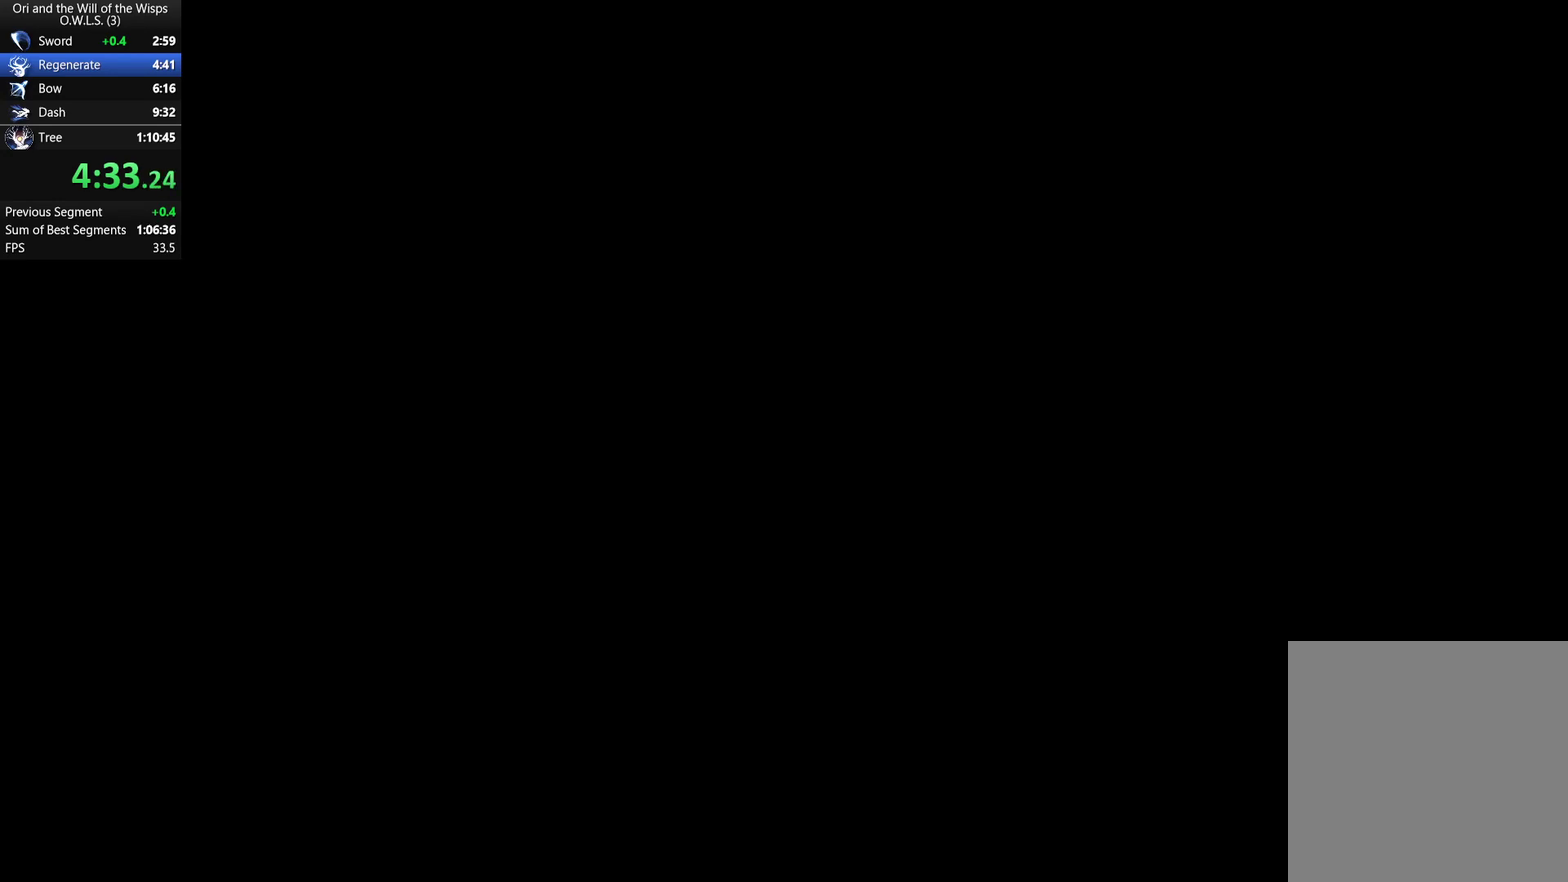
{"buttons": ["DPAD_RIGHT"], "right_stick": "center", "events": [[233, "START", "down"], [400, "START", "up"]]}
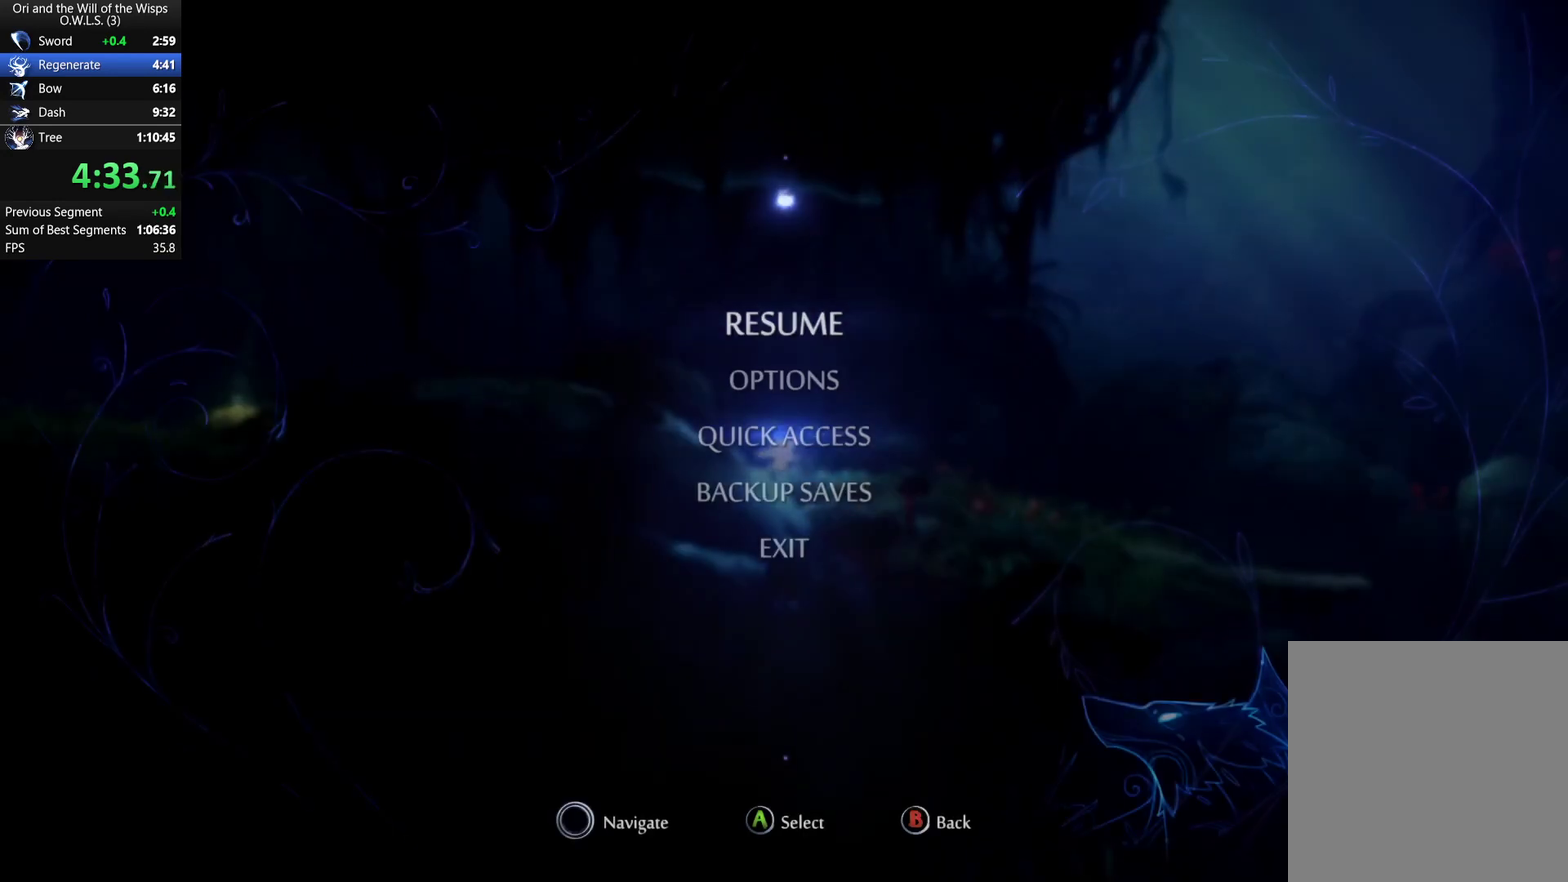
{"buttons": ["DPAD_RIGHT"], "right_stick": "center", "events": [[200, "DPAD_UP", "down"], [300, "DPAD_UP", "up"], [350, "DPAD_UP", "down"], [483, "DPAD_UP", "up"]]}
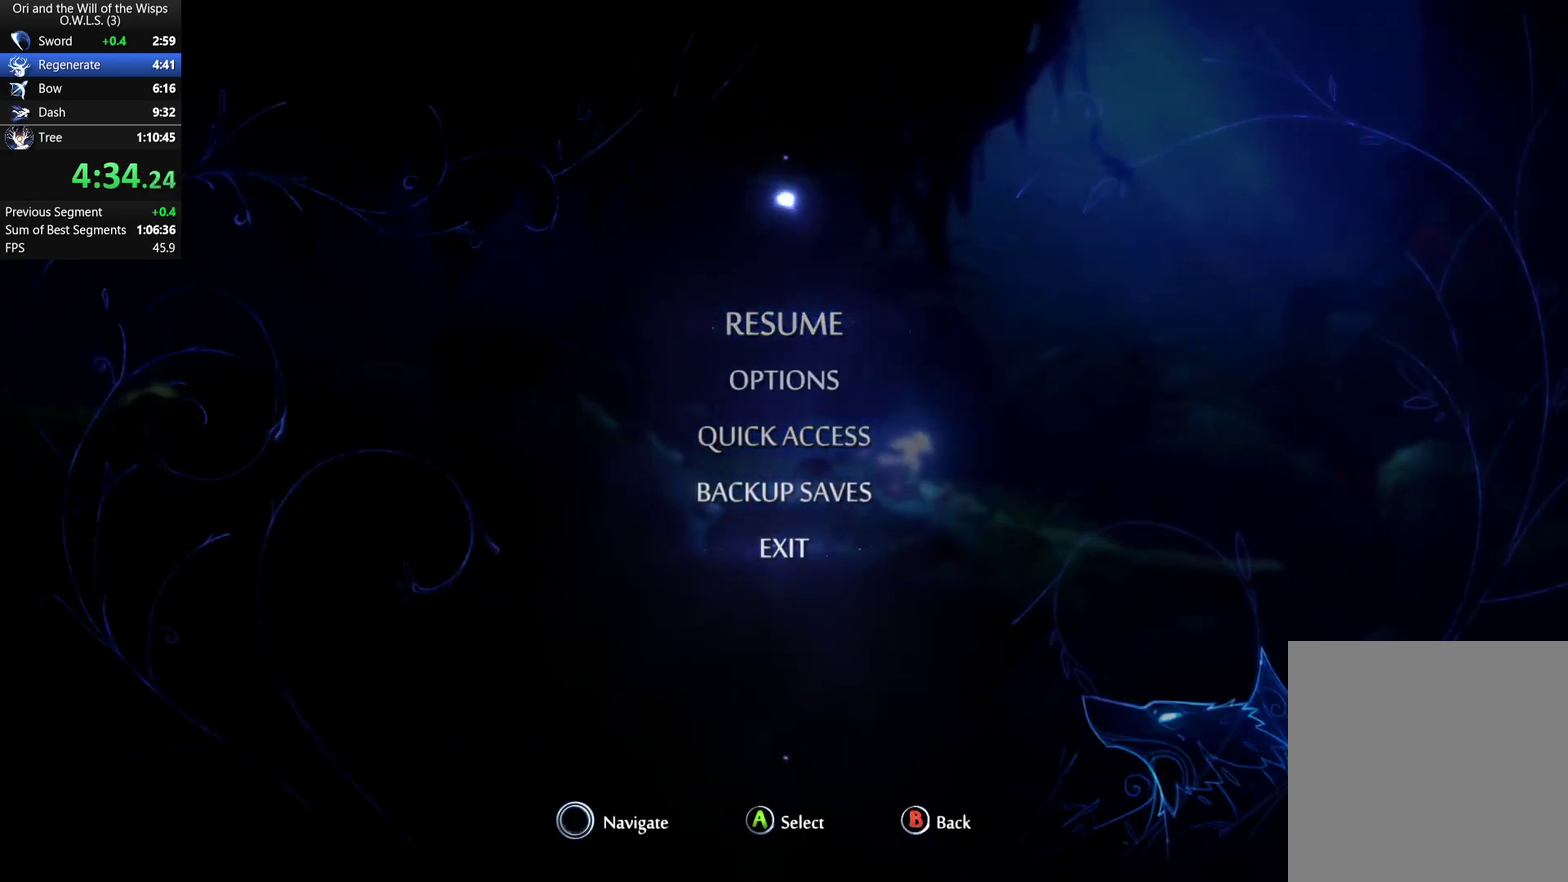
{"buttons": ["DPAD_RIGHT"], "right_stick": "center", "events": []}
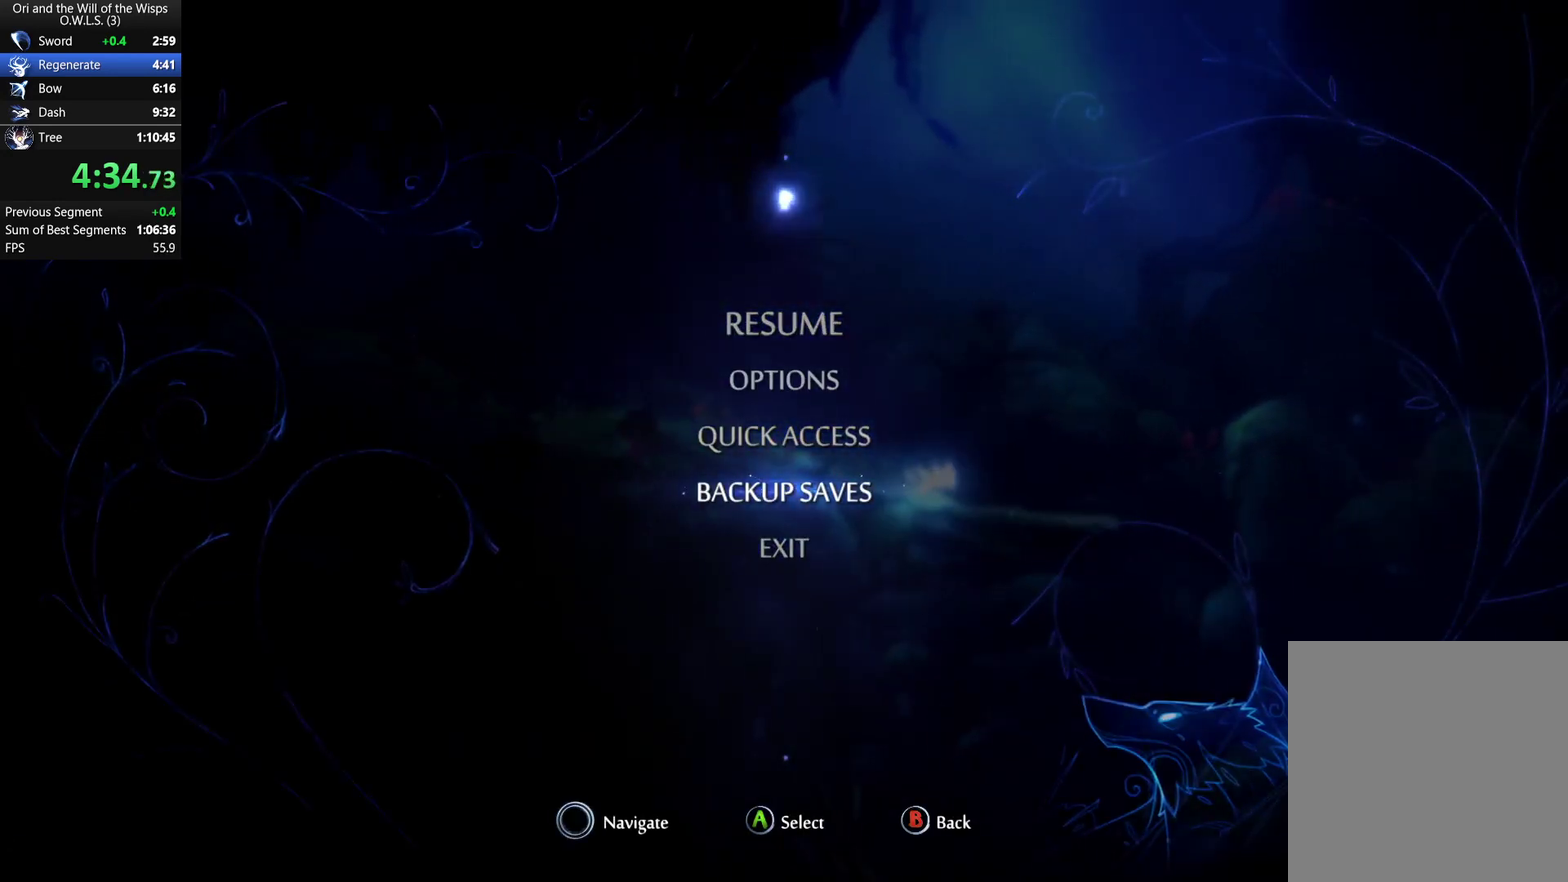
{"buttons": ["DPAD_RIGHT"], "right_stick": "center", "events": []}
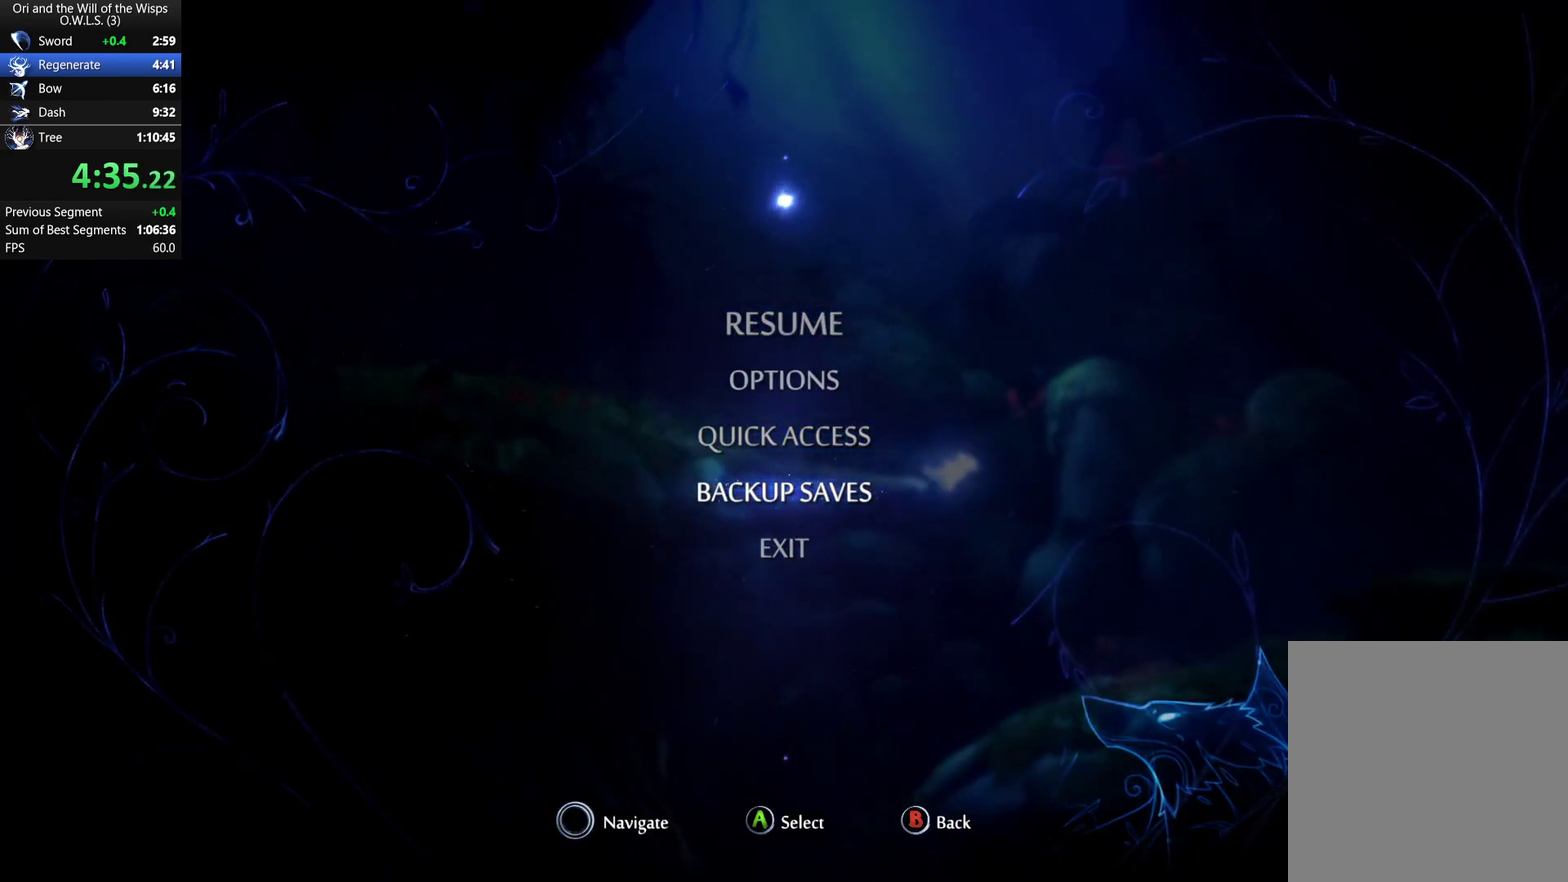
{"buttons": ["A", "DPAD_RIGHT"], "right_stick": "center", "events": [[33, "A", "down"]]}
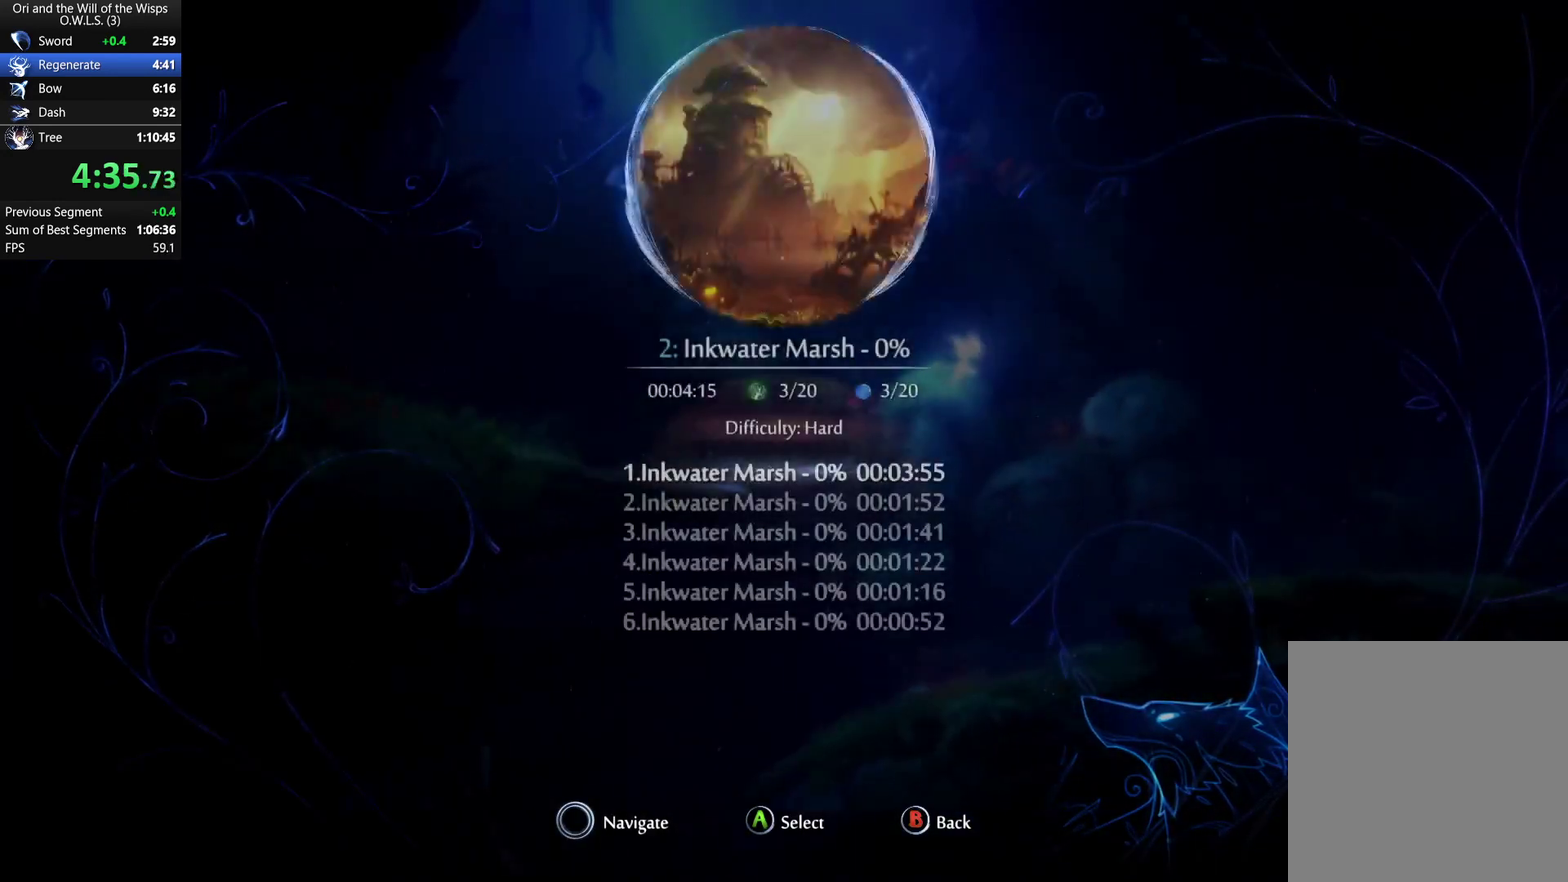
{"buttons": ["A", "DPAD_RIGHT"], "right_stick": "center", "events": []}
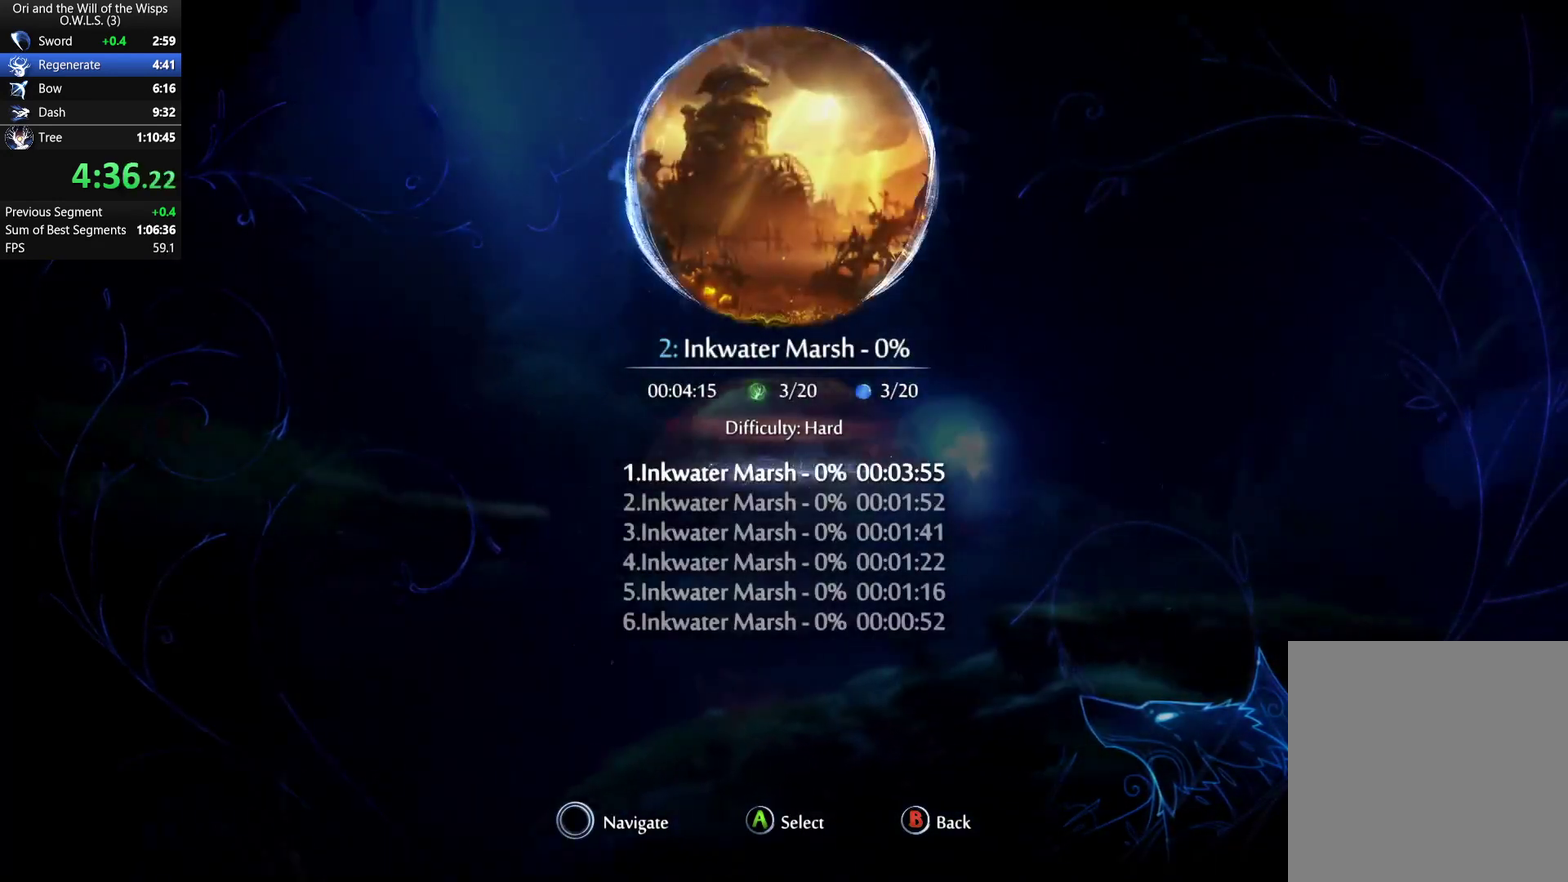
{"buttons": ["DPAD_RIGHT"], "right_stick": "center", "events": [[300, "A", "up"]]}
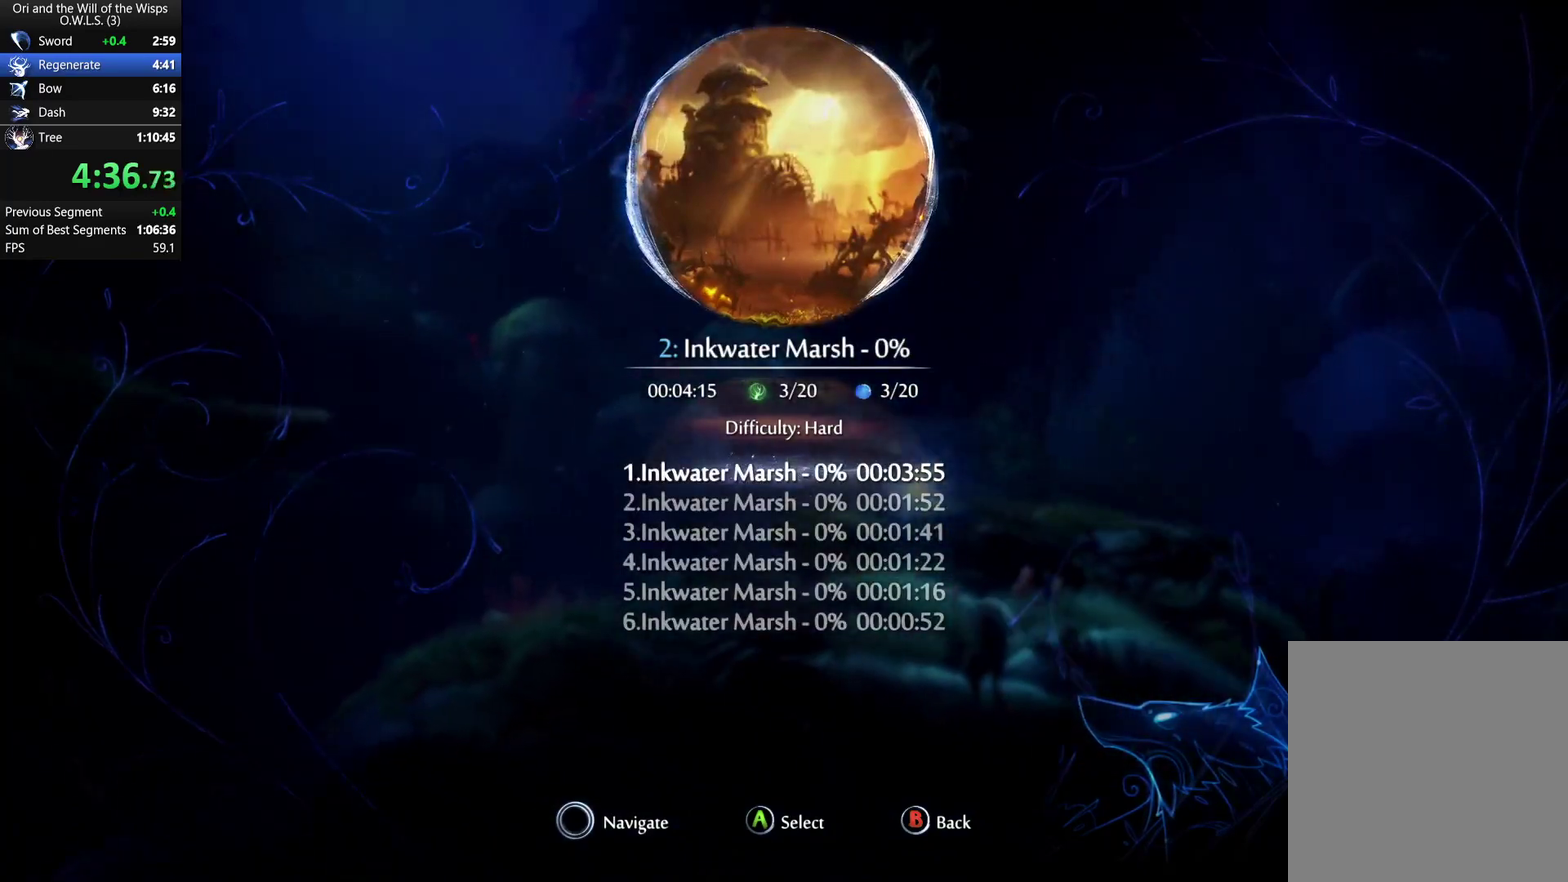
{"buttons": ["A"], "right_stick": "center", "events": [[350, "DPAD_RIGHT", "up"], [500, "A", "down"]]}
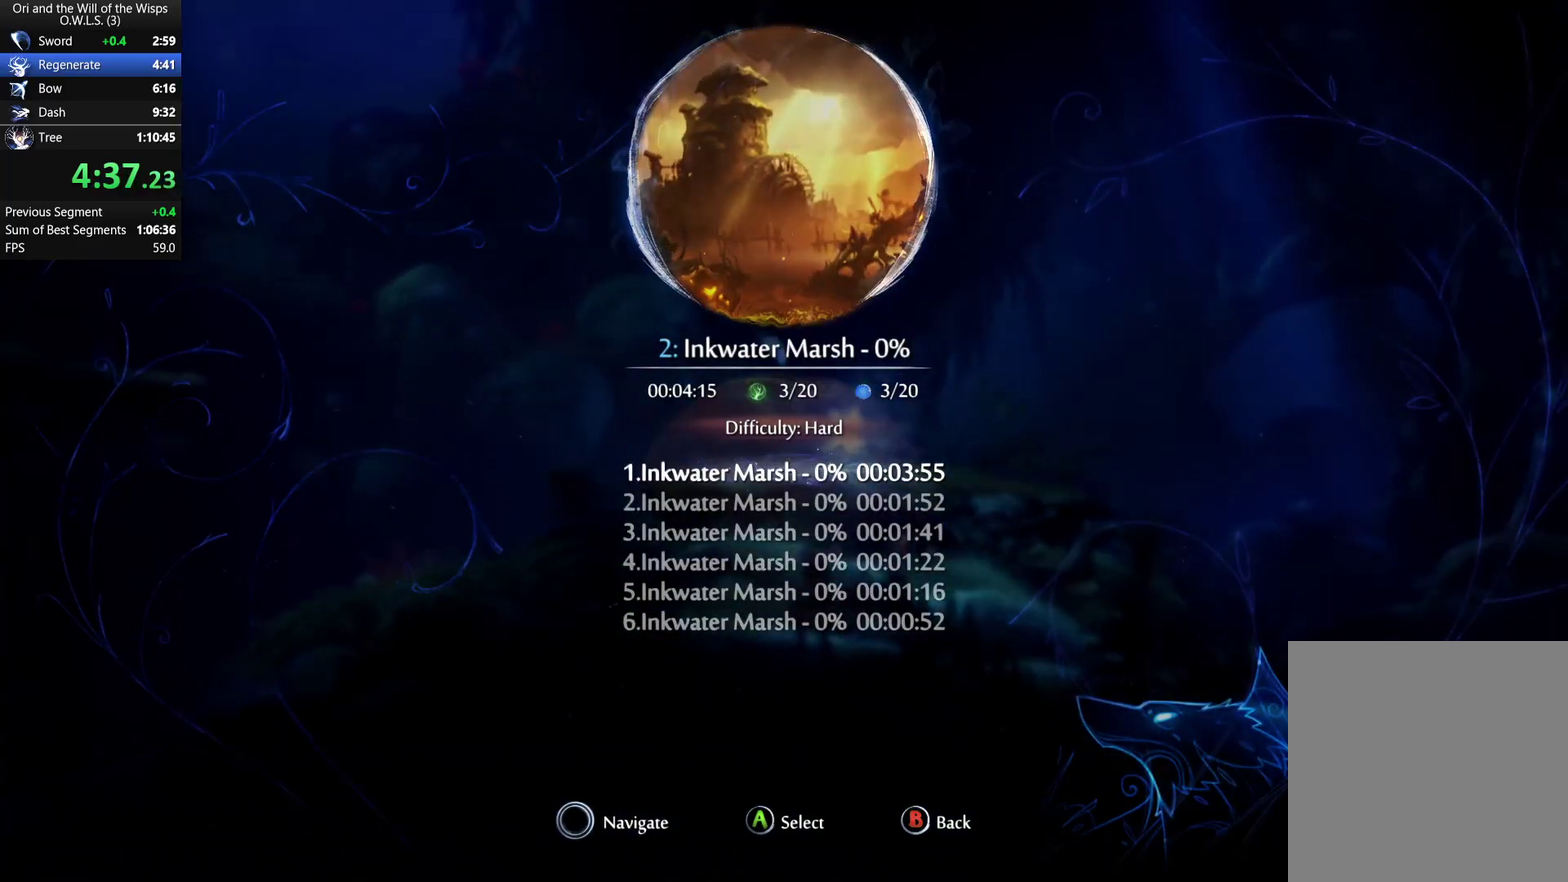
{"buttons": ["DPAD_LEFT"], "right_stick": "center", "events": [[50, "A", "up"], [300, "A", "down"], [367, "A", "up"], [367, "DPAD_LEFT", "down"]]}
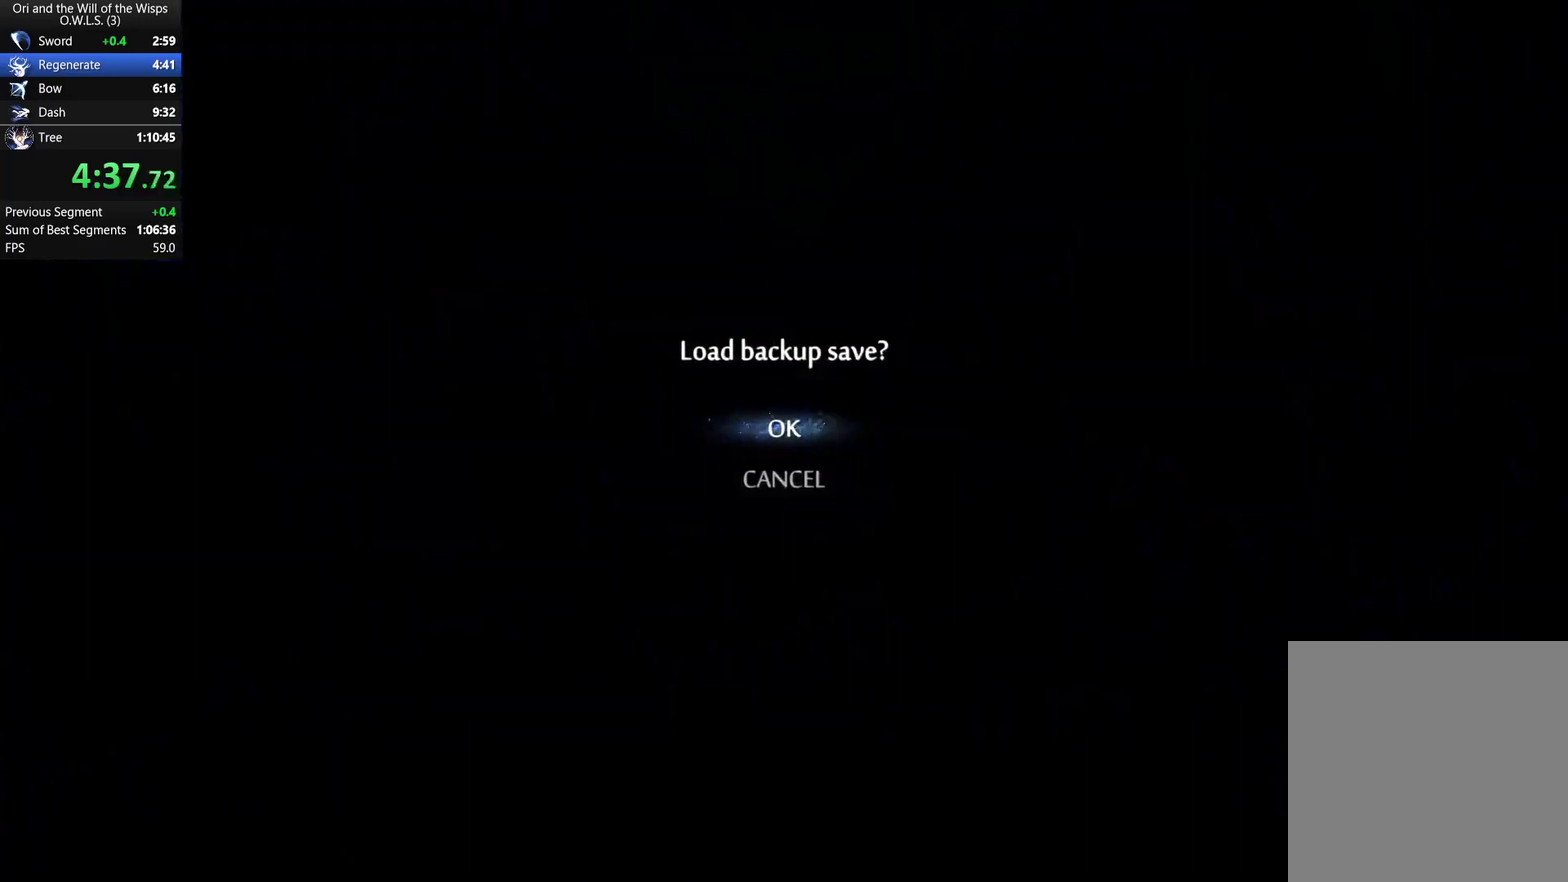
{"buttons": ["DPAD_LEFT"], "right_stick": "center", "events": []}
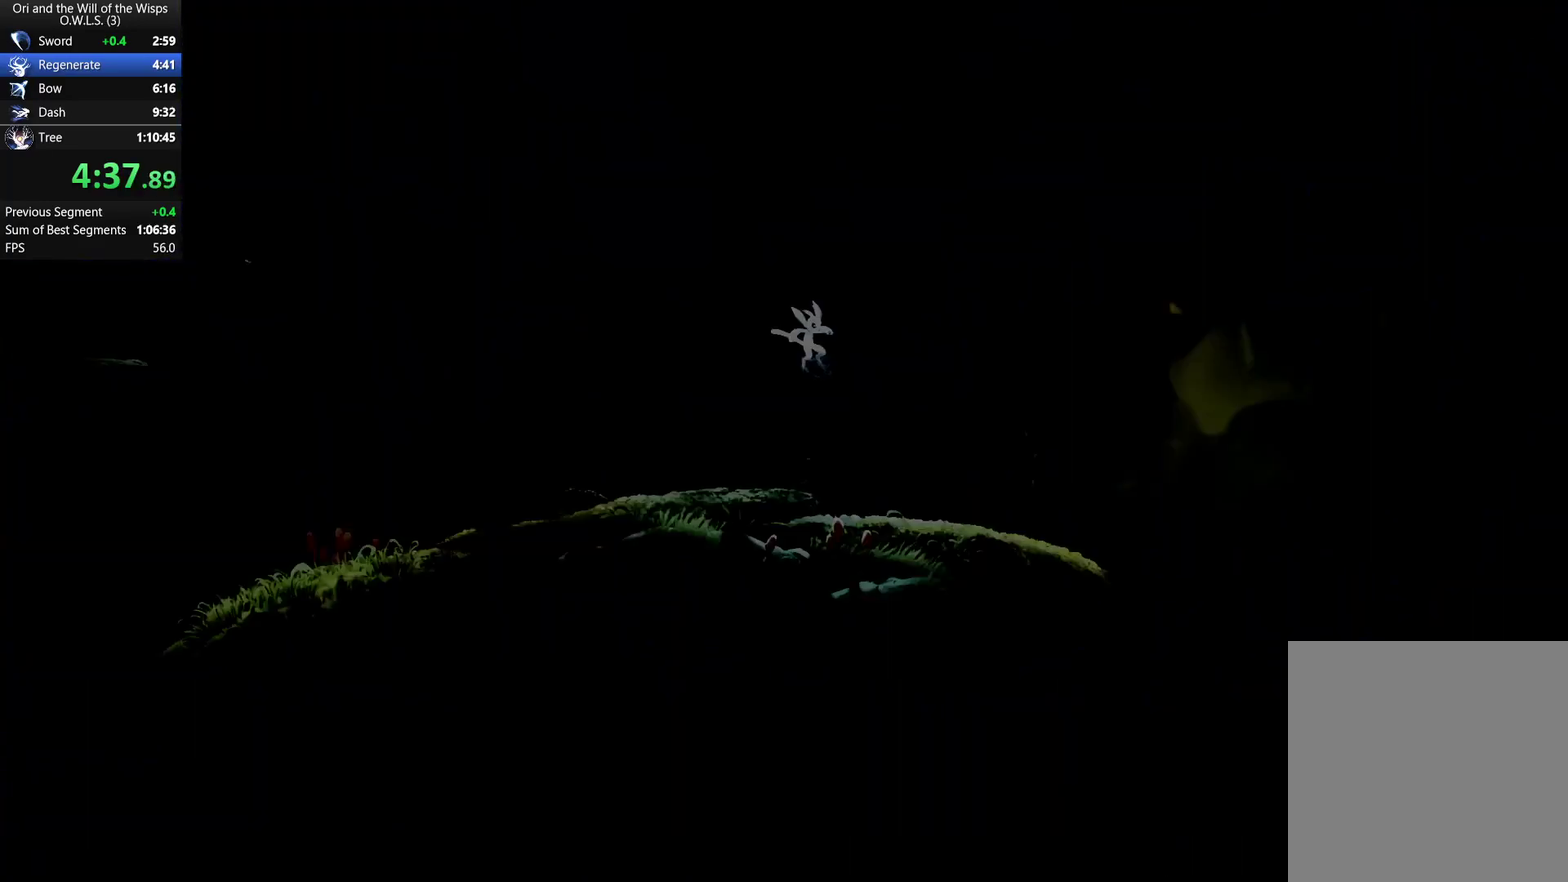
{"buttons": ["DPAD_LEFT"], "right_stick": "center", "events": []}
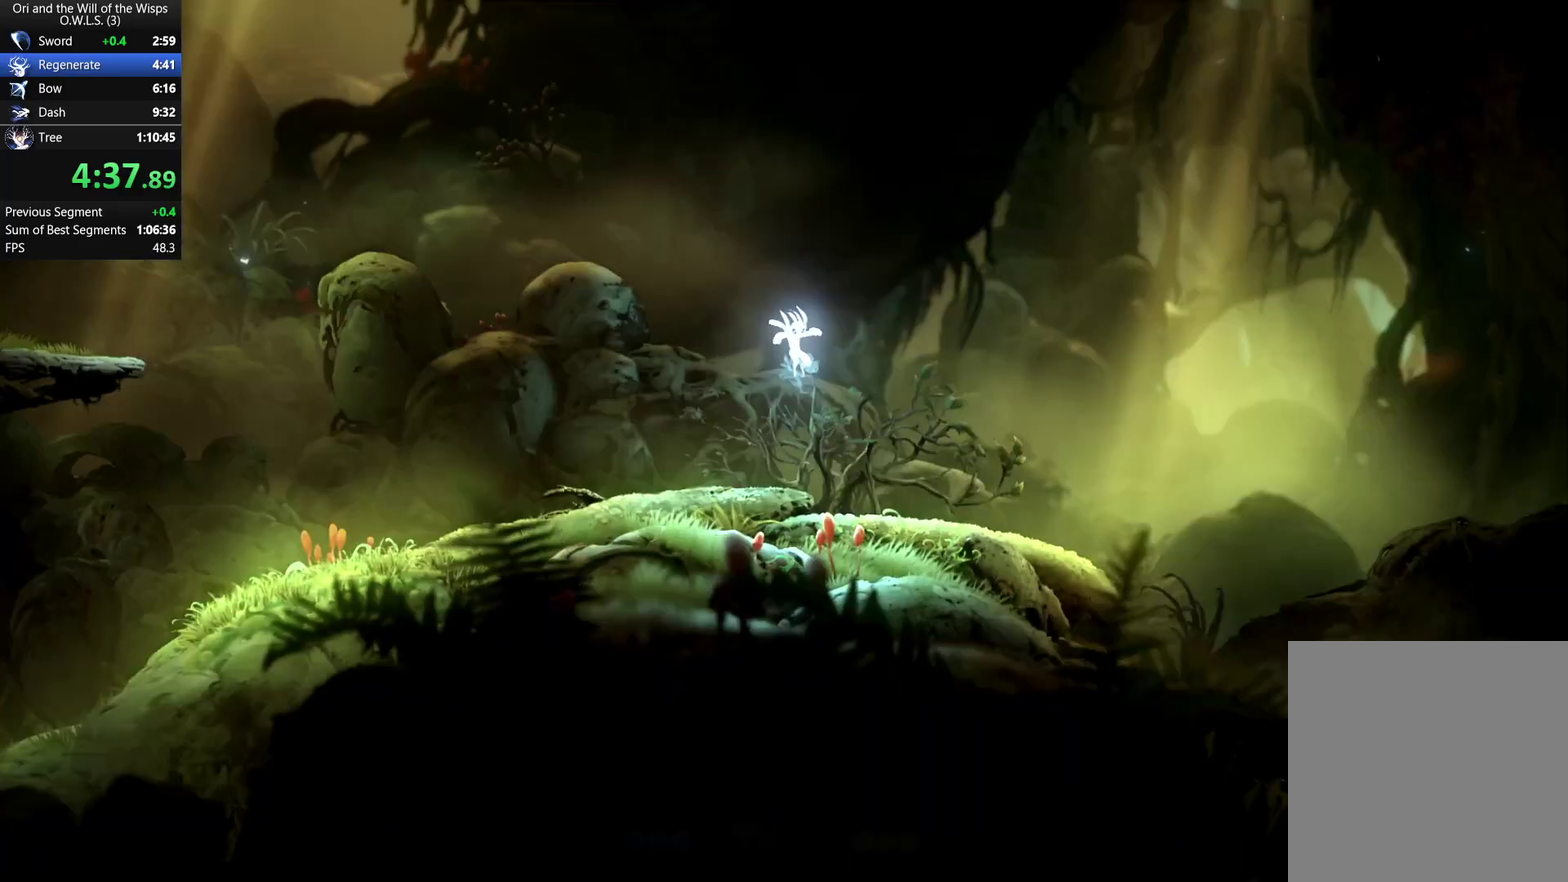
{"buttons": ["DPAD_LEFT"], "right_stick": "center", "events": []}
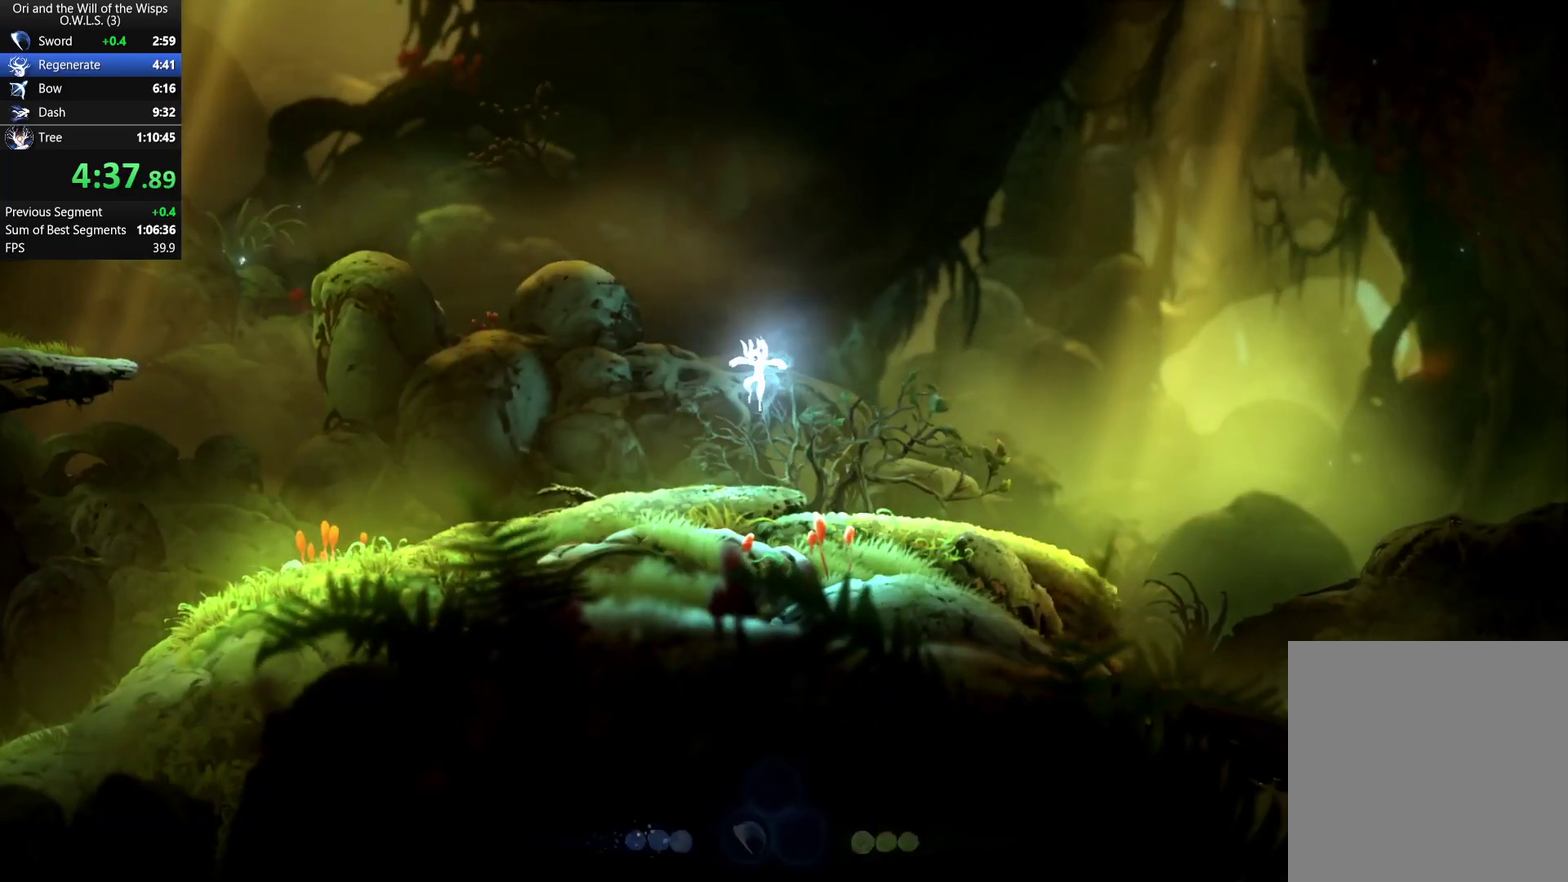
{"buttons": ["DPAD_LEFT"], "right_stick": "center", "events": []}
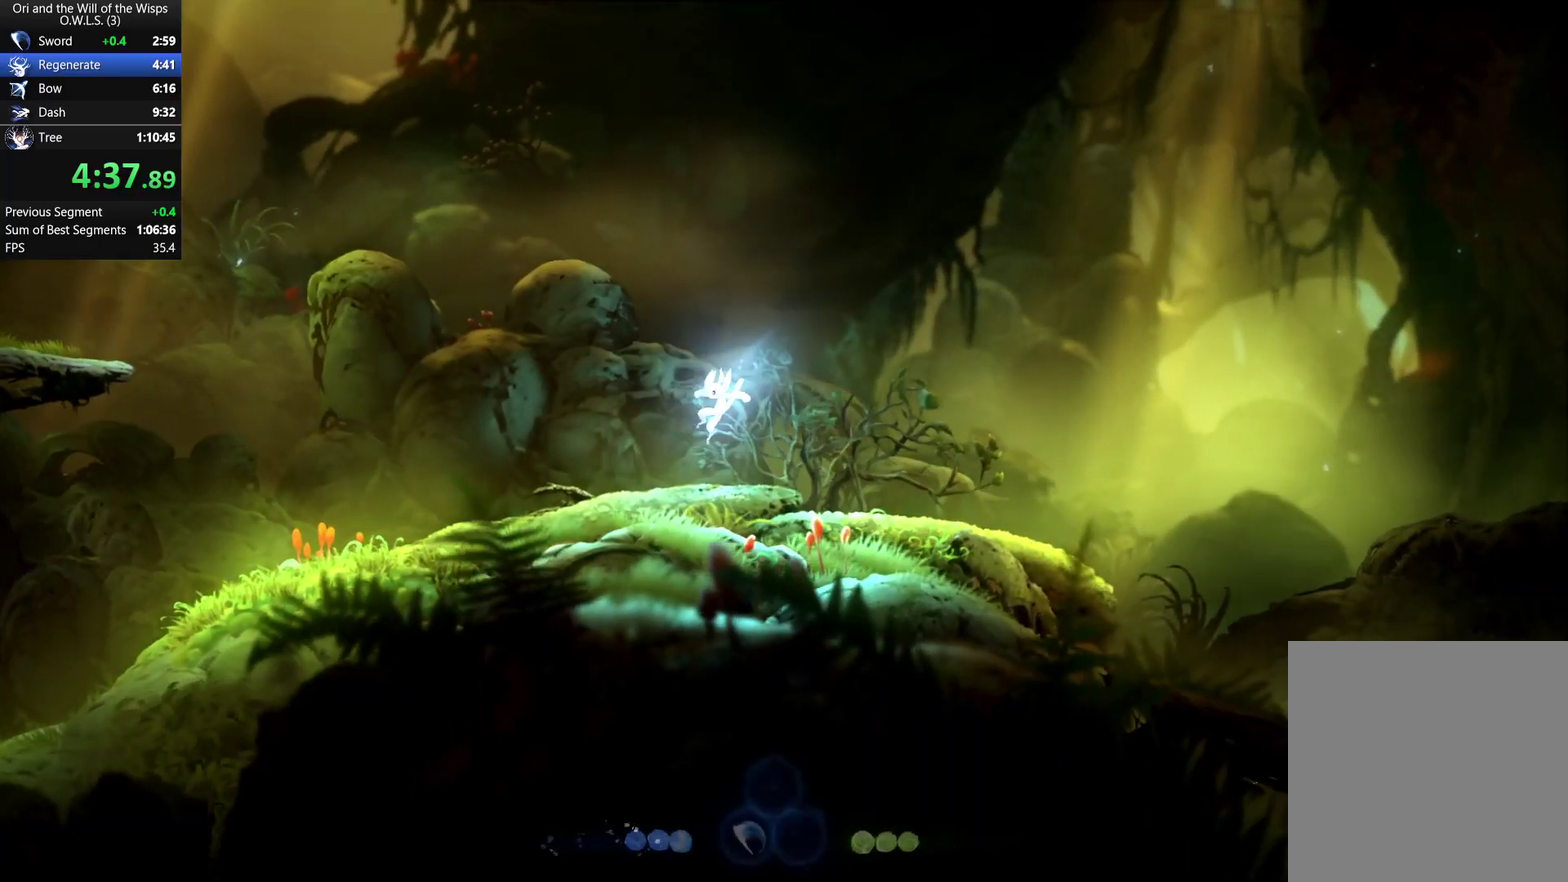
{"buttons": ["A", "DPAD_LEFT"], "right_stick": "center", "events": [[450, "A", "down"]]}
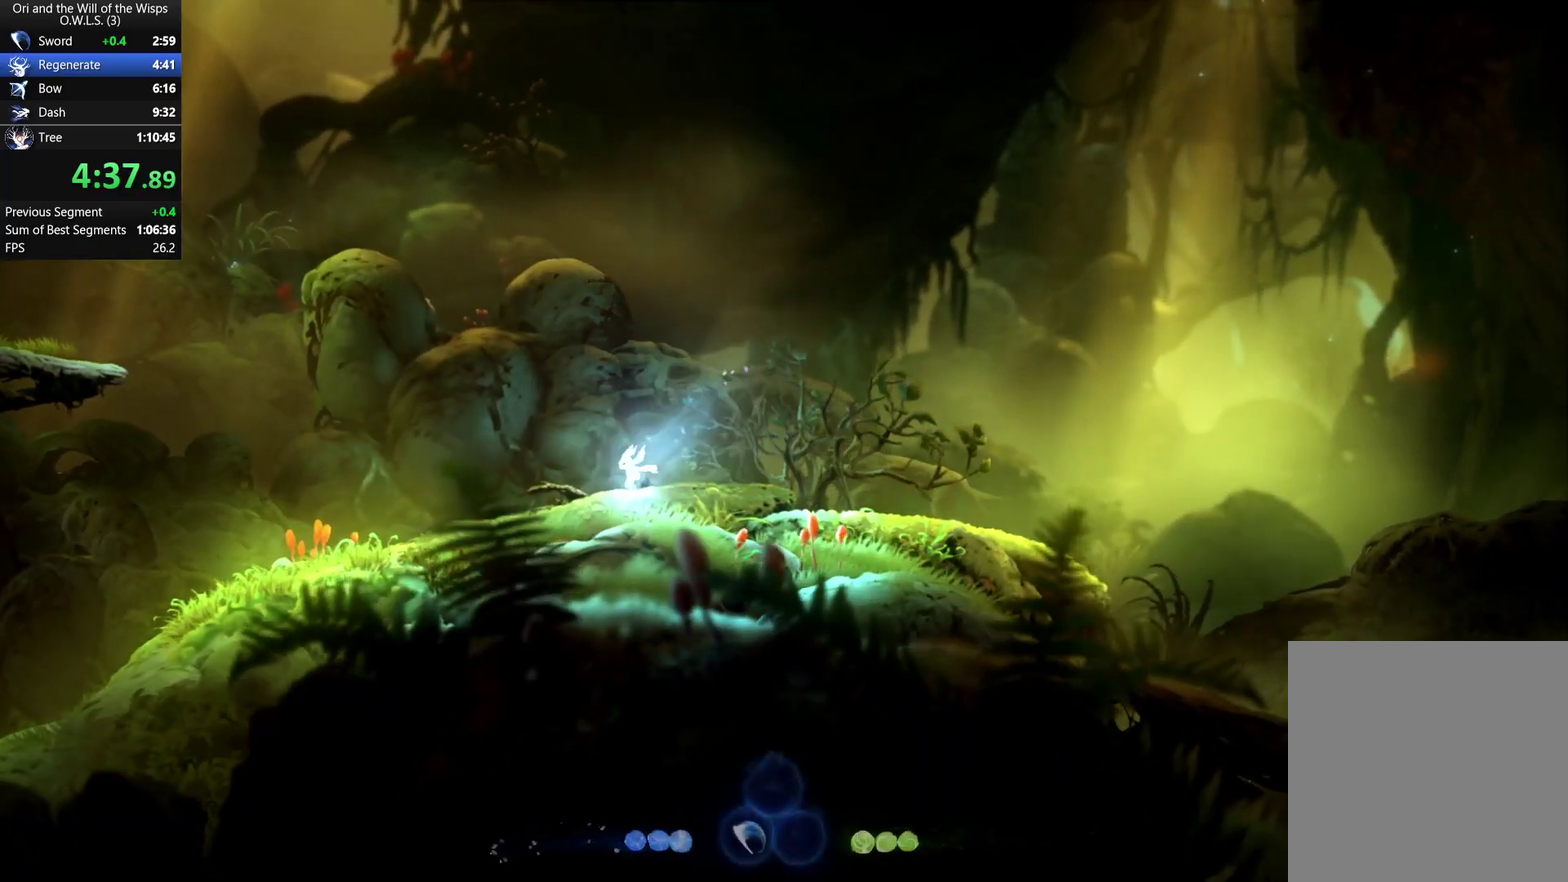
{"buttons": ["A", "DPAD_LEFT"], "right_stick": "center", "events": []}
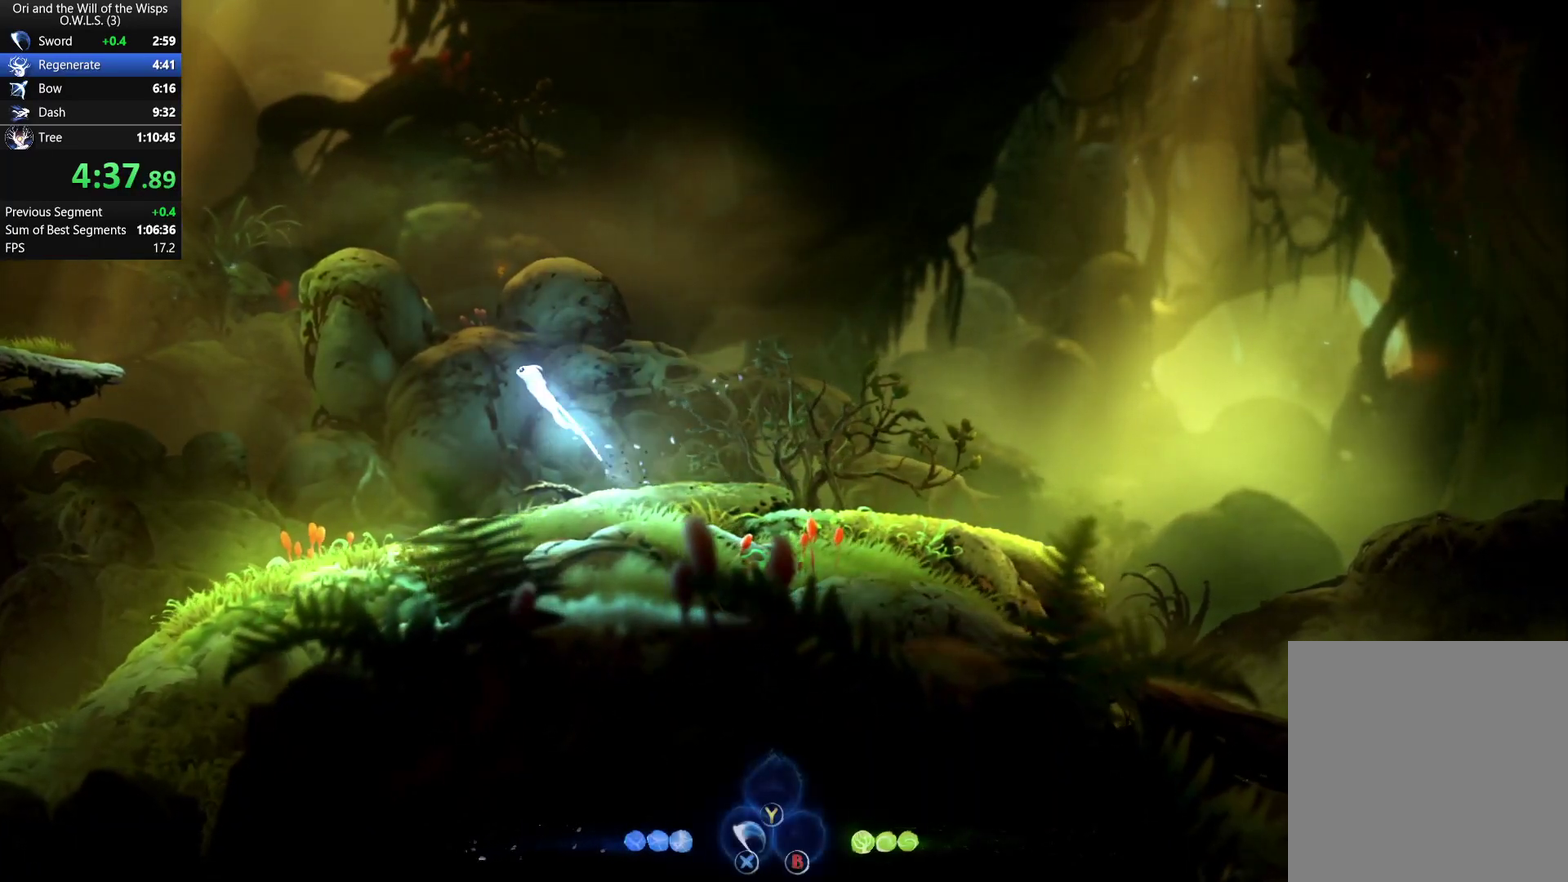
{"buttons": ["A", "DPAD_LEFT"], "right_stick": "center", "events": []}
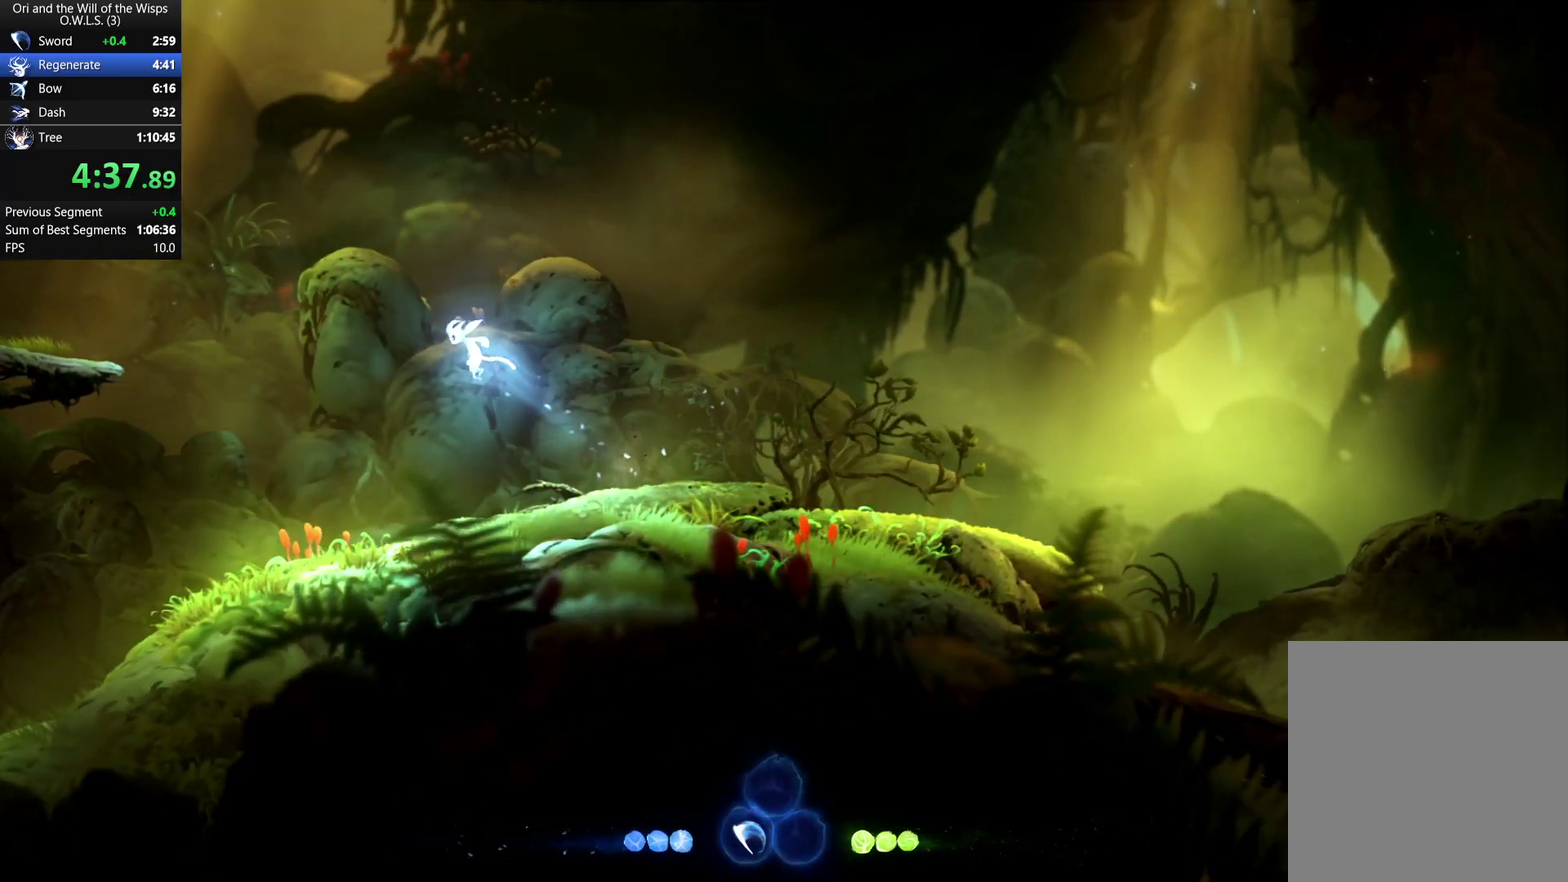
{"buttons": ["DPAD_LEFT"], "right_stick": "center", "events": [[300, "A", "up"]]}
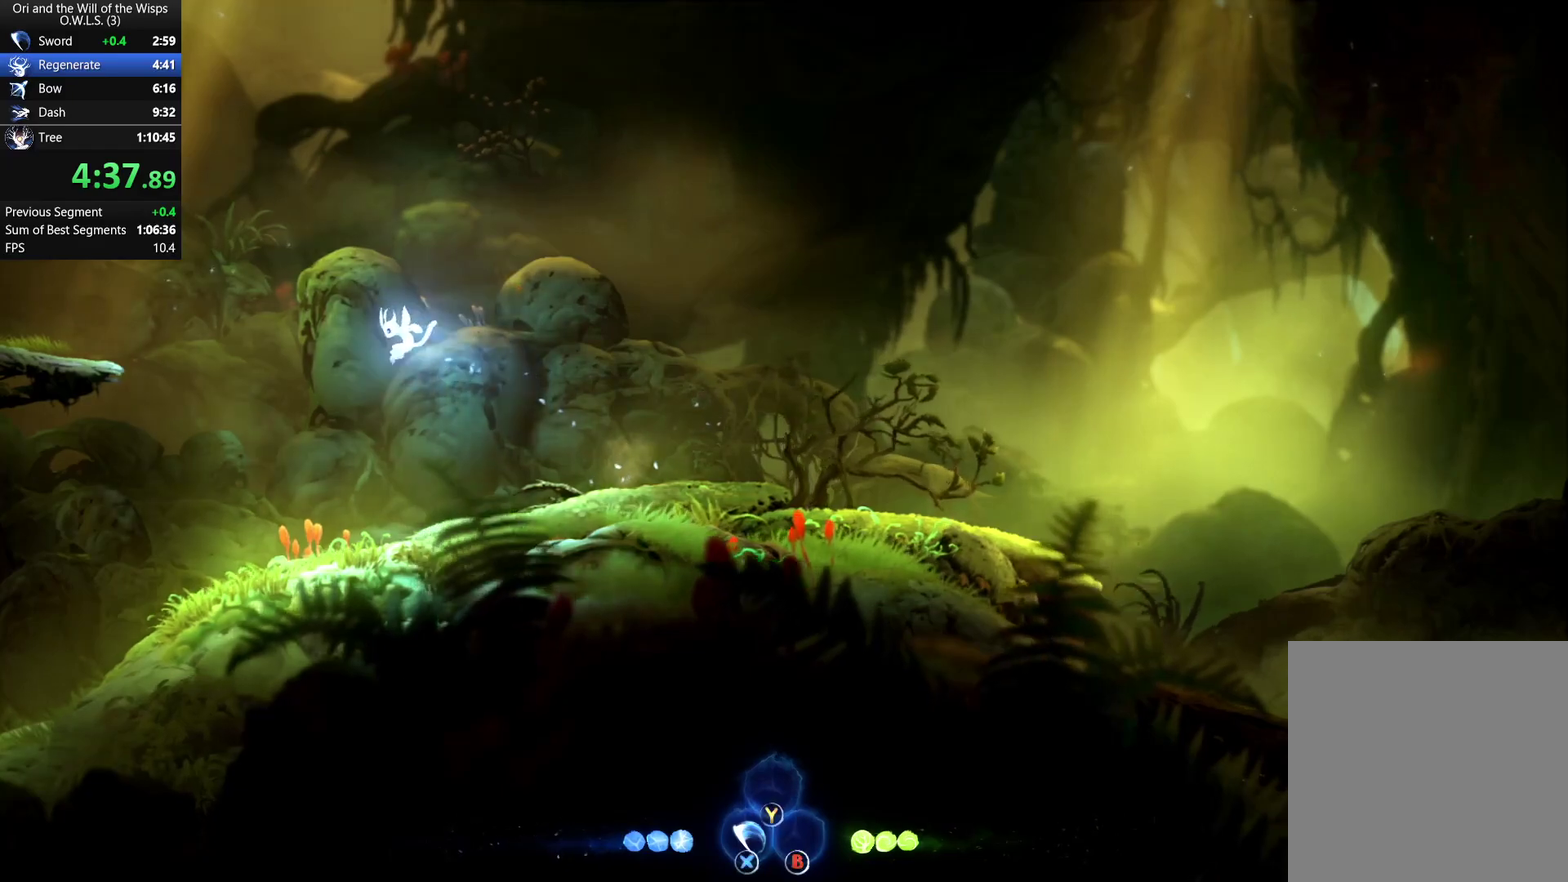
{"buttons": ["A", "DPAD_LEFT"], "right_stick": "center", "events": [[300, "A", "down"]]}
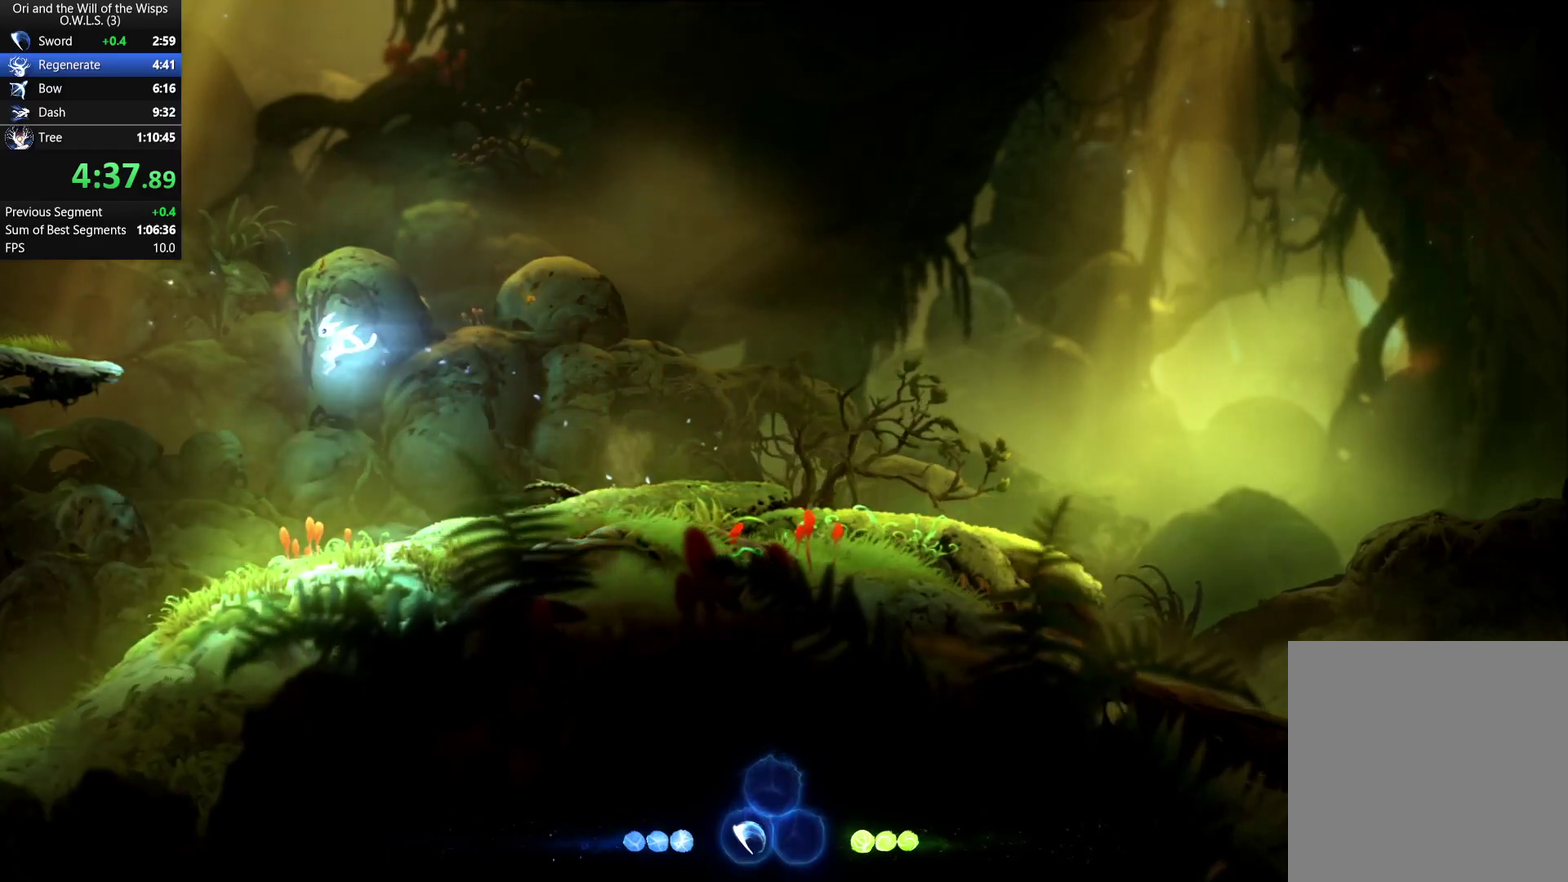
{"buttons": ["A", "DPAD_LEFT"], "right_stick": "center", "events": []}
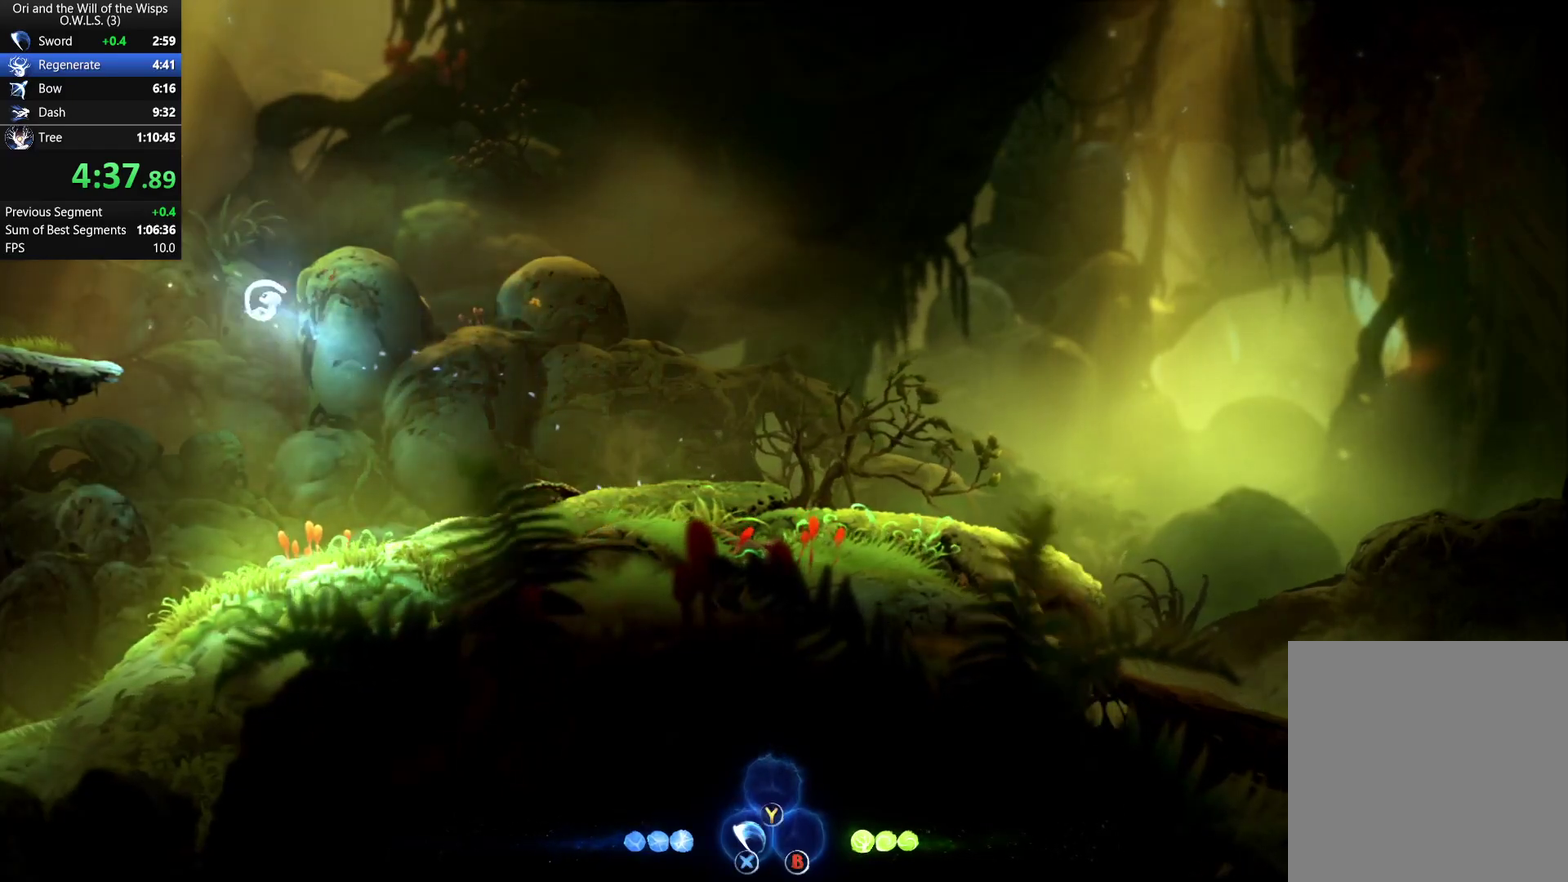
{"buttons": ["DPAD_LEFT"], "right_stick": "center", "events": [[50, "A", "up"]]}
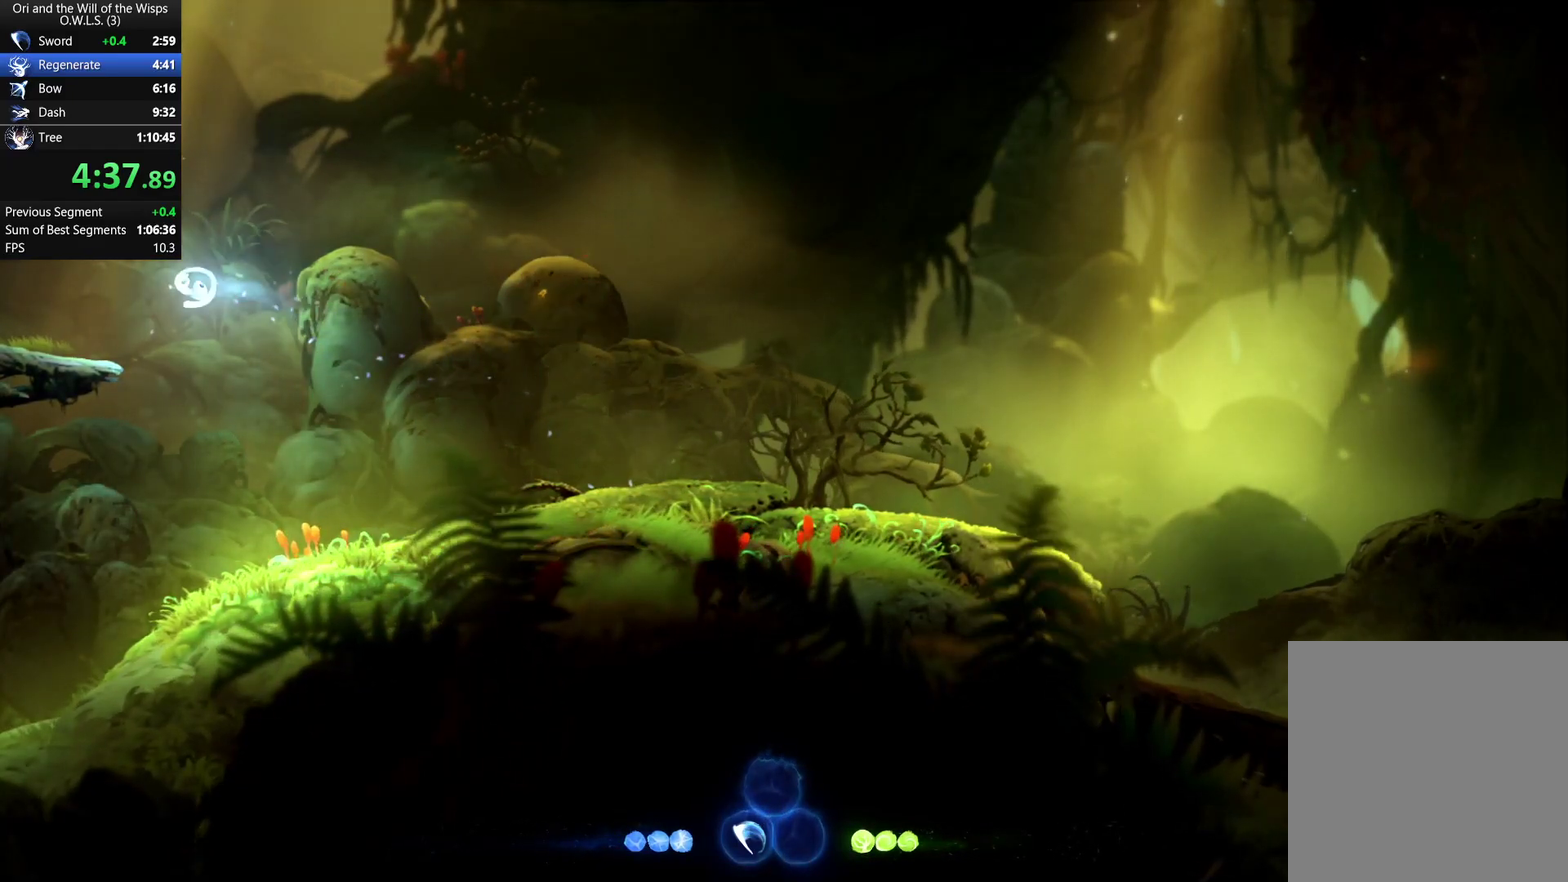
{"buttons": ["DPAD_LEFT"], "right_stick": "center", "events": []}
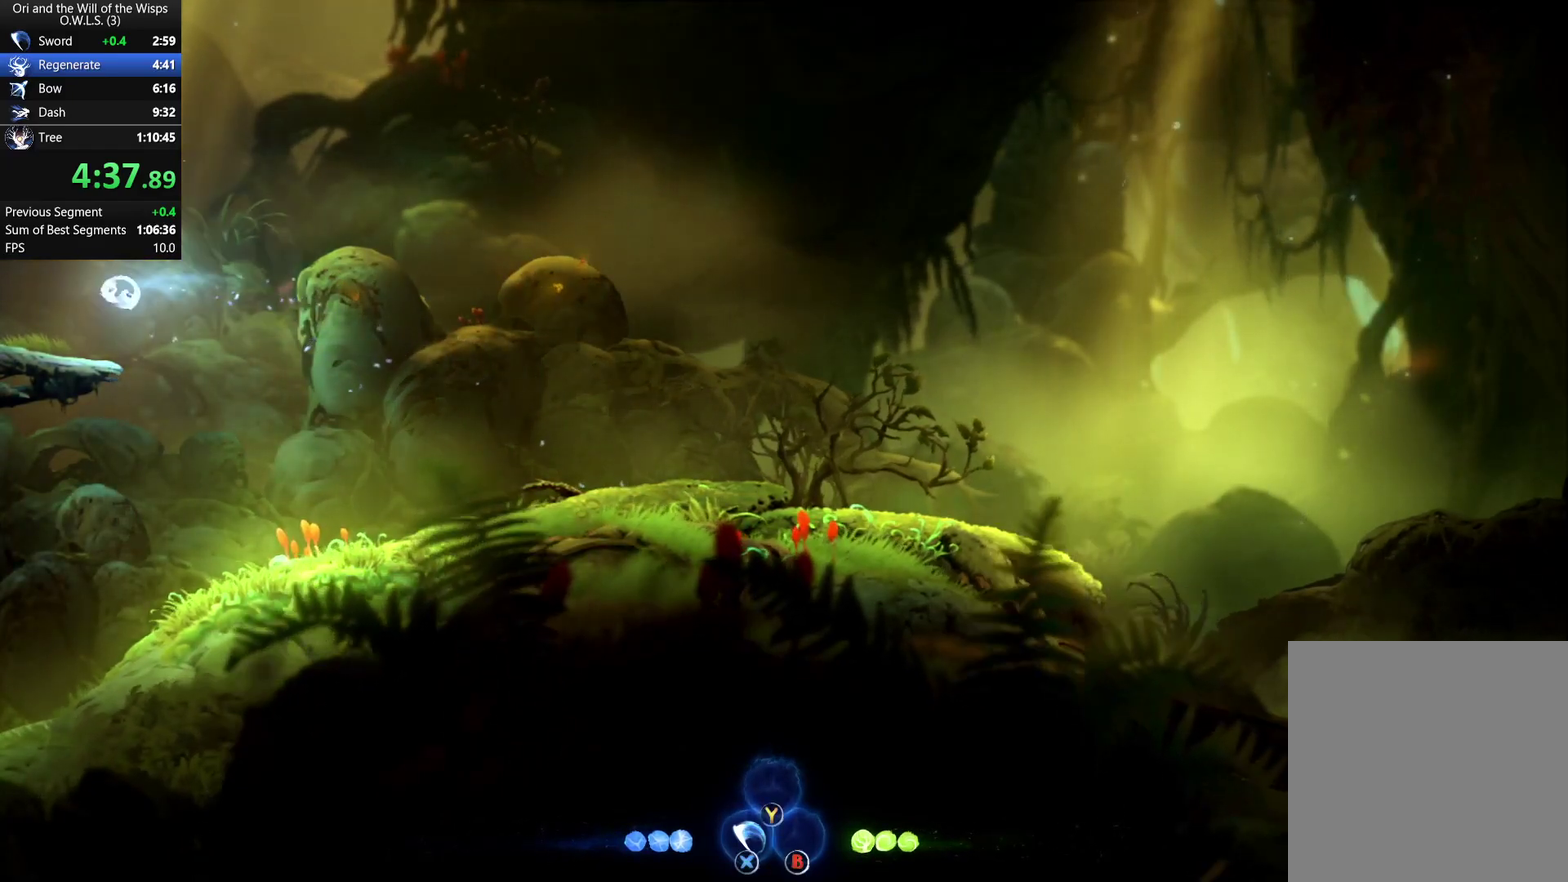
{"buttons": ["DPAD_LEFT"], "right_stick": "center", "events": []}